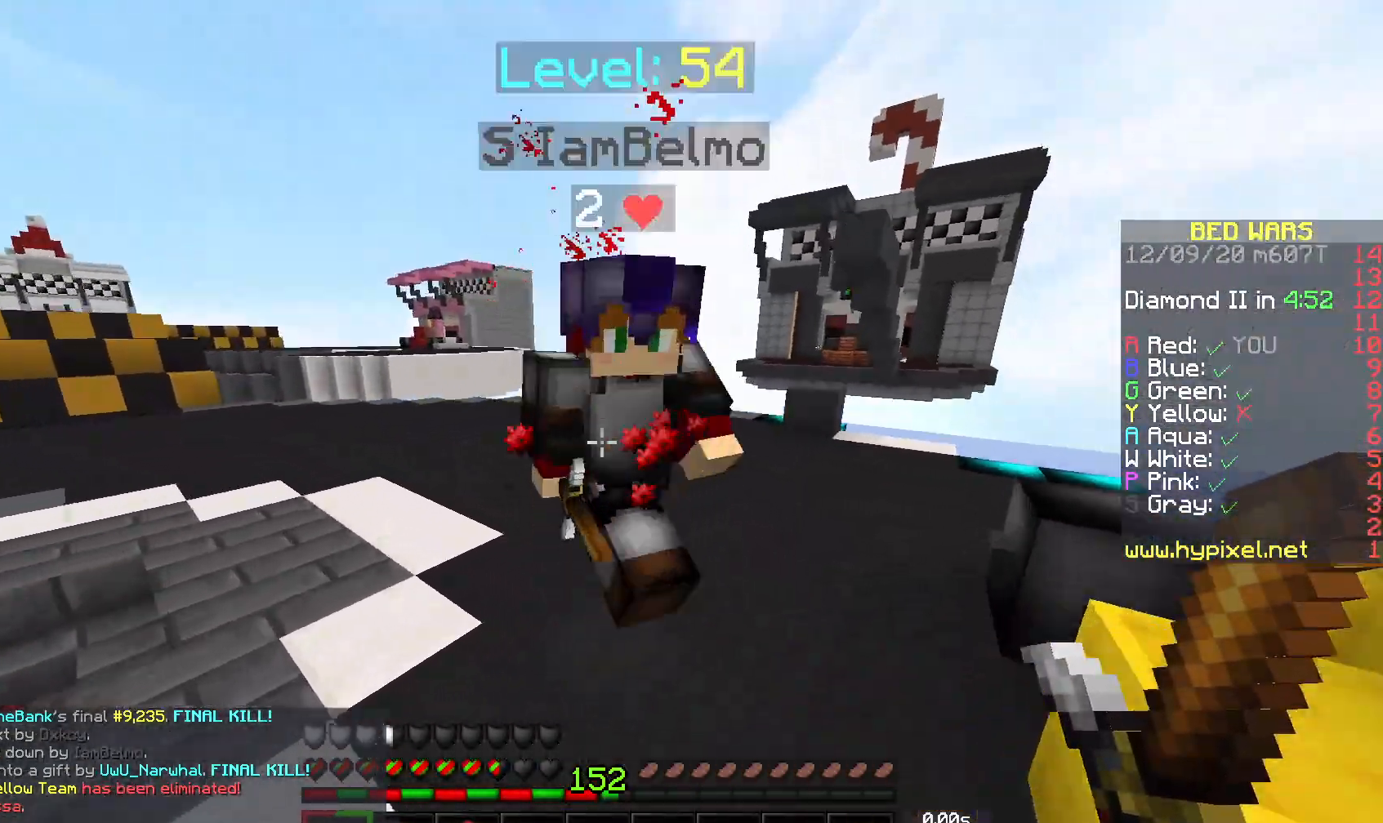
Gameplay with keyboard and mouse; each line is a JSON object with the keys and mouse buttons held at the frame after it. "events" lists presses ("down") and releases ("up") of "a", "d", "s", "space", "w", "mouse_left" and "mouse_right" between this image and that frame as [ms after this image, input, new state], when the widget could be followed in between. "mouse_left", "mouse_right" = the "left", "right" buttons of the "mouse" list. No other keys are recorded. Fast repeated clicks can show as one long hold. Mouse movement is not recorded.
{"keys": [], "mouse": ["left"], "events": [[67, "w", "up"], [117, "s", "down"], [417, "s", "up"]]}
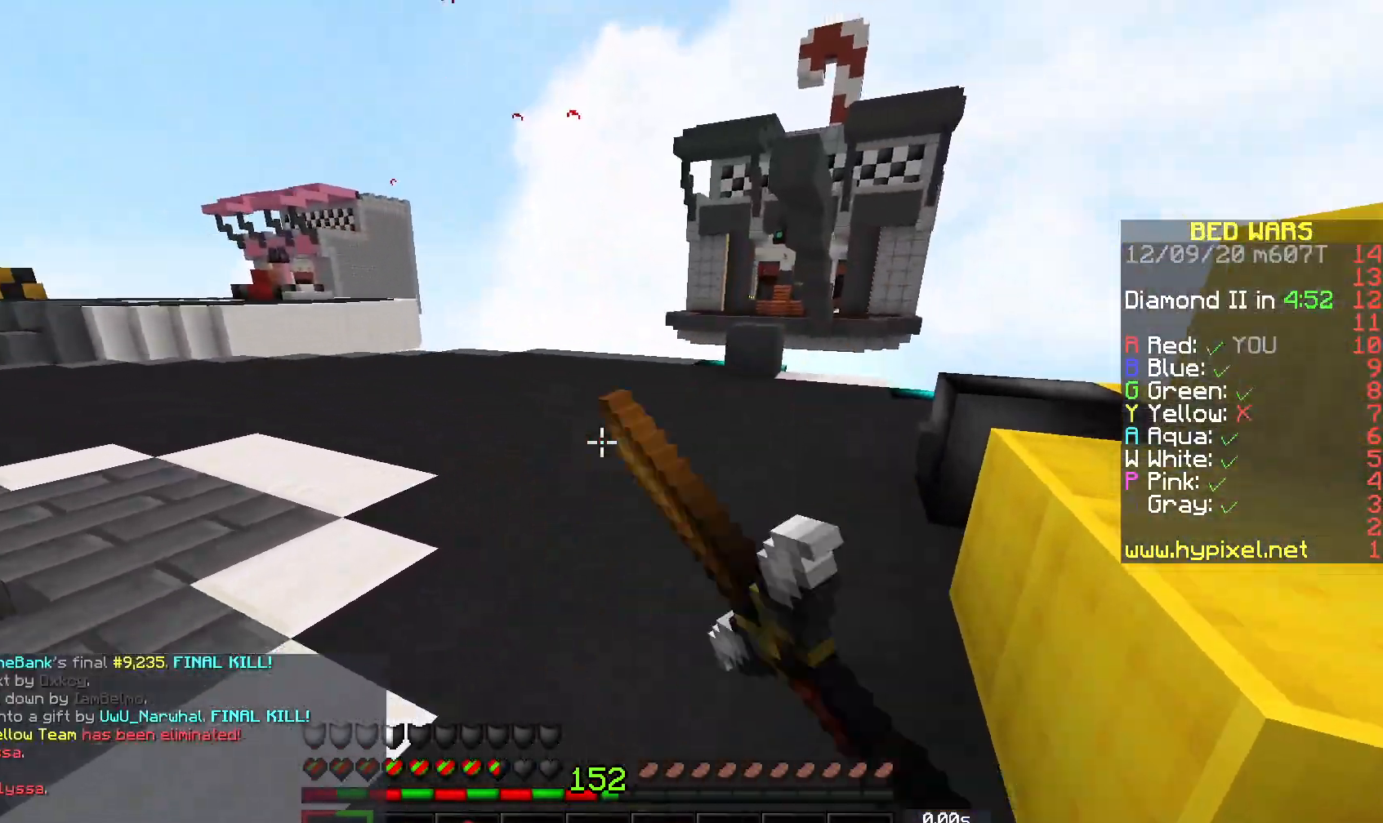
{"keys": ["w"], "mouse": [], "events": [[33, "mouse_left", "up"], [83, "w", "down"], [133, "a", "down"], [367, "a", "up"]]}
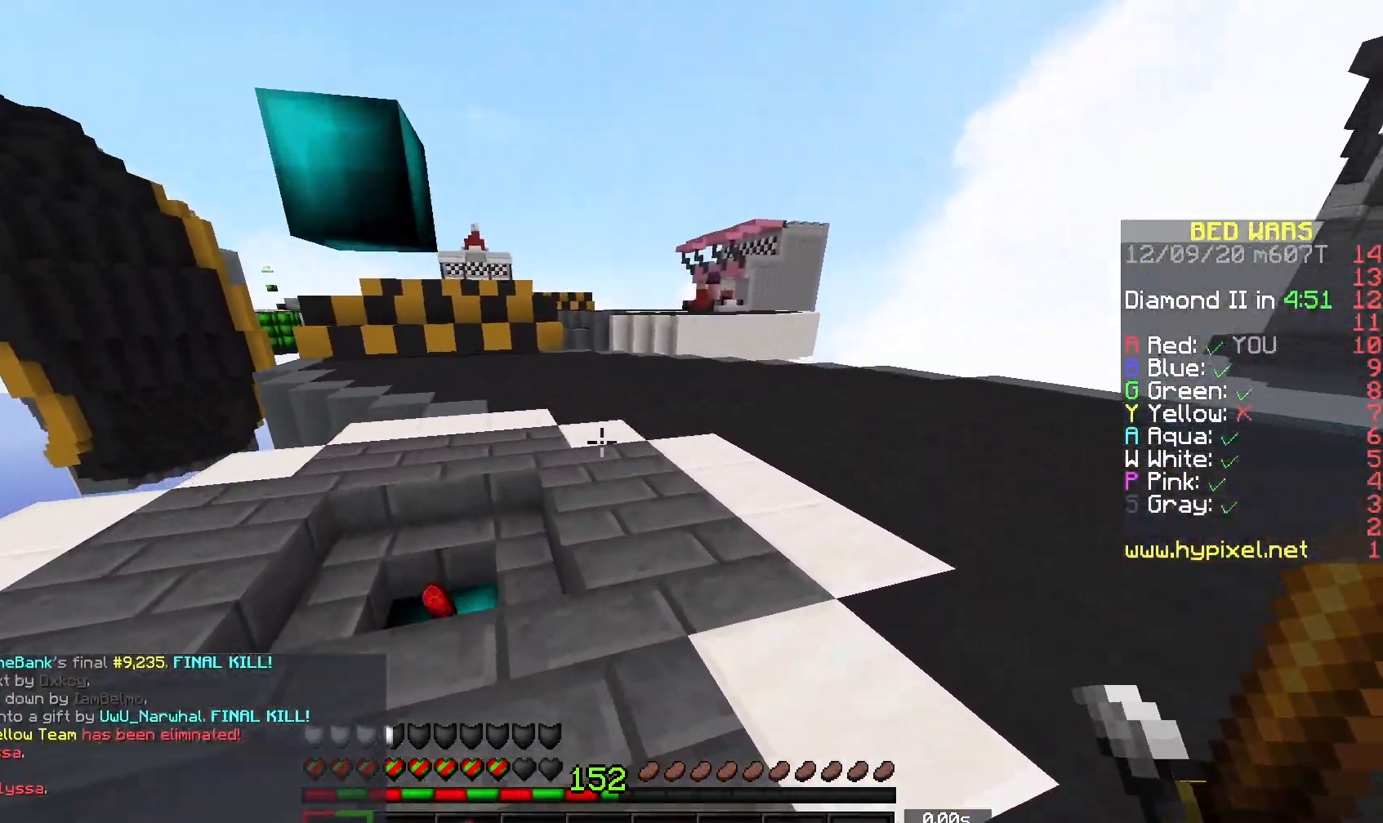
{"keys": ["w"], "mouse": [], "events": [[167, "a", "down"], [333, "a", "up"]]}
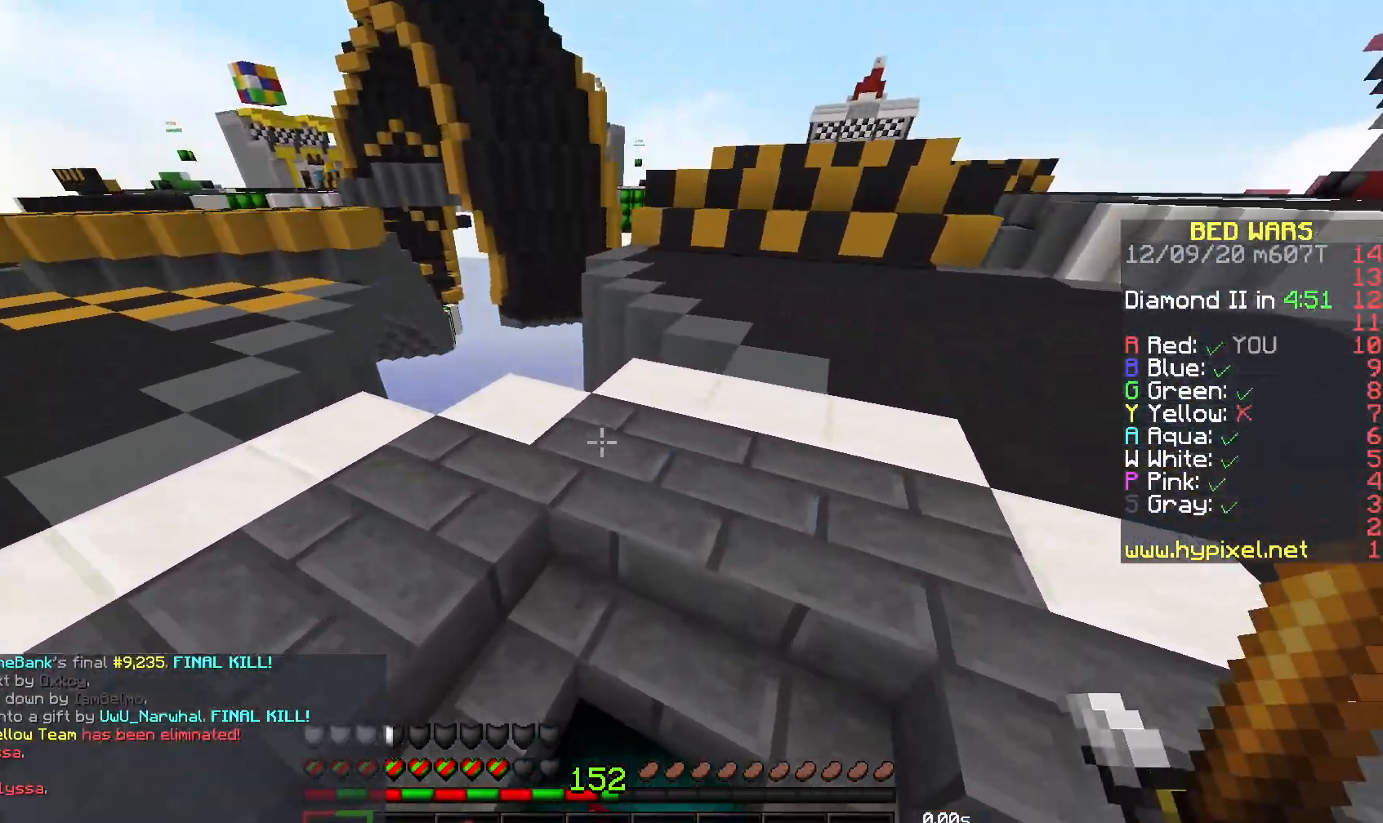
{"keys": ["w"], "mouse": [], "events": []}
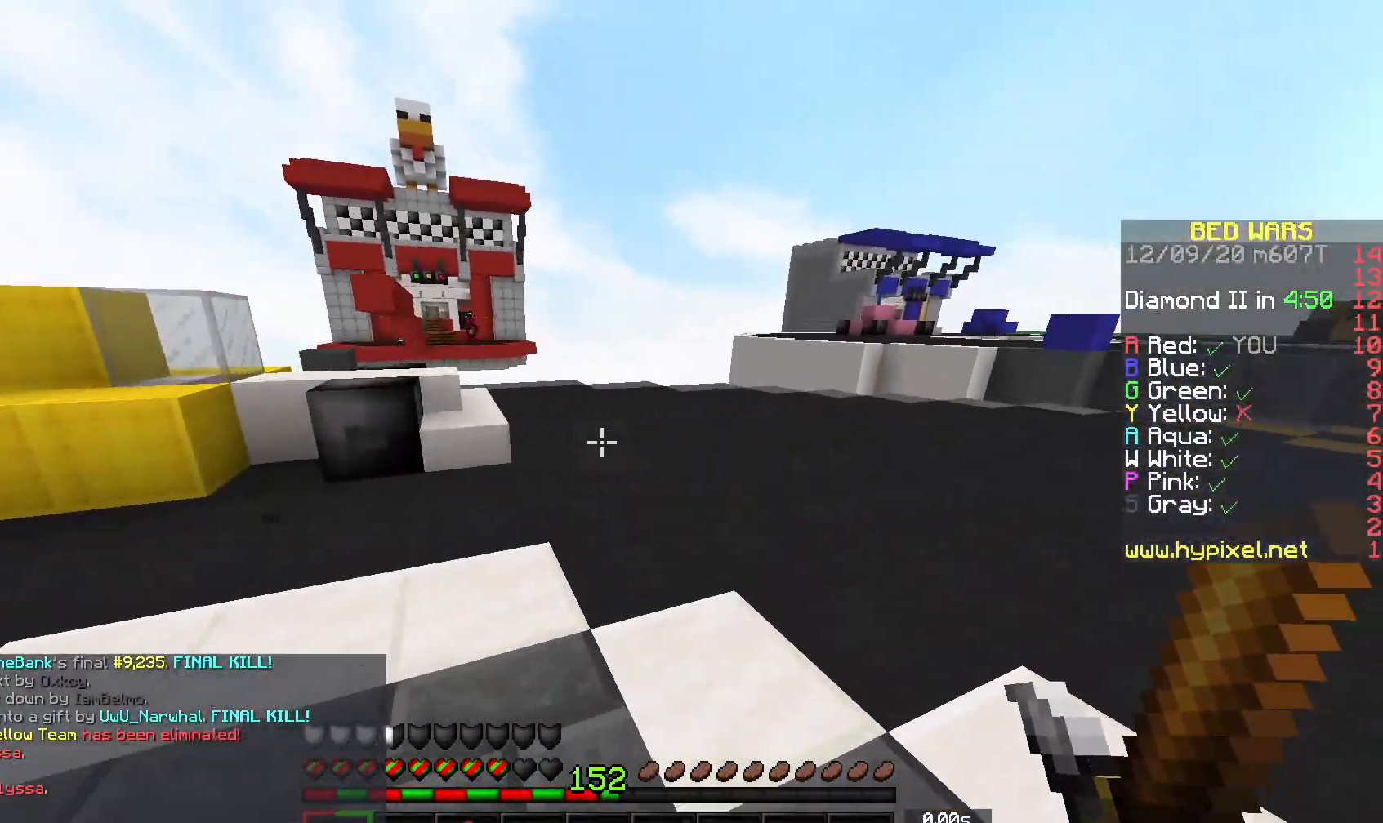
{"keys": ["w"], "mouse": [], "events": [[133, "a", "down"], [350, "a", "up"]]}
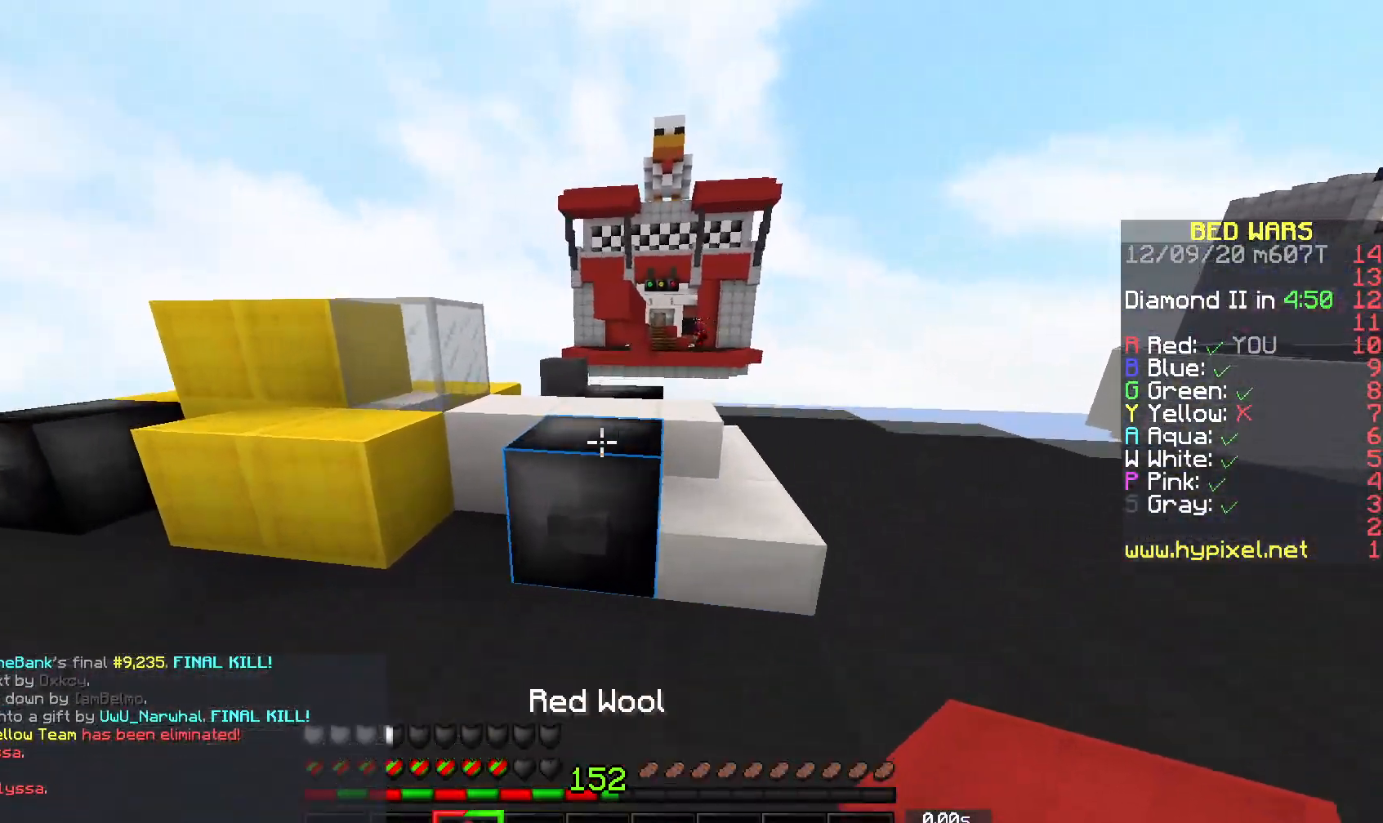
{"keys": ["w"], "mouse": [], "events": [[100, "mouse_left", "down"], [150, "space", "down"], [283, "mouse_left", "up"], [417, "space", "up"]]}
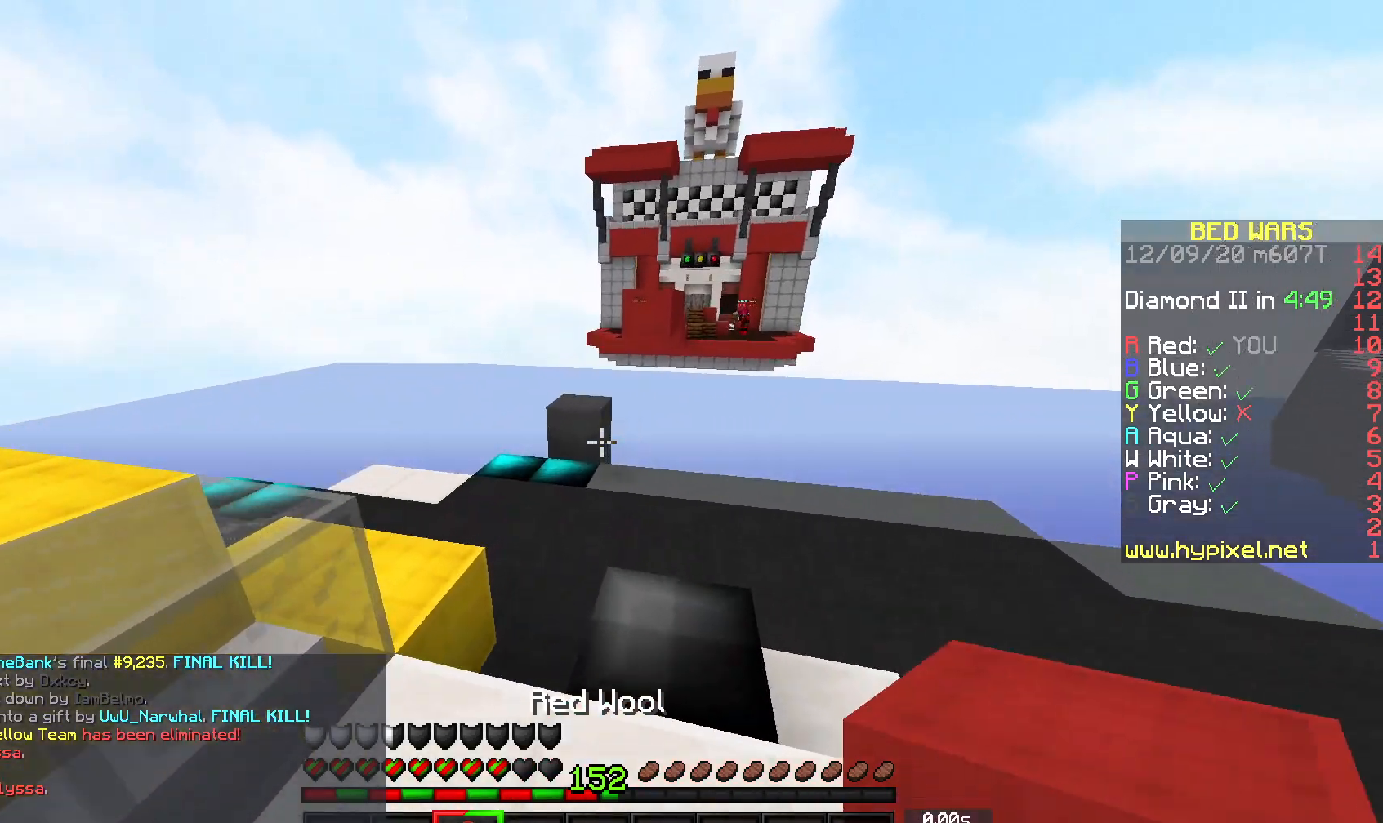
{"keys": ["w"], "mouse": [], "events": []}
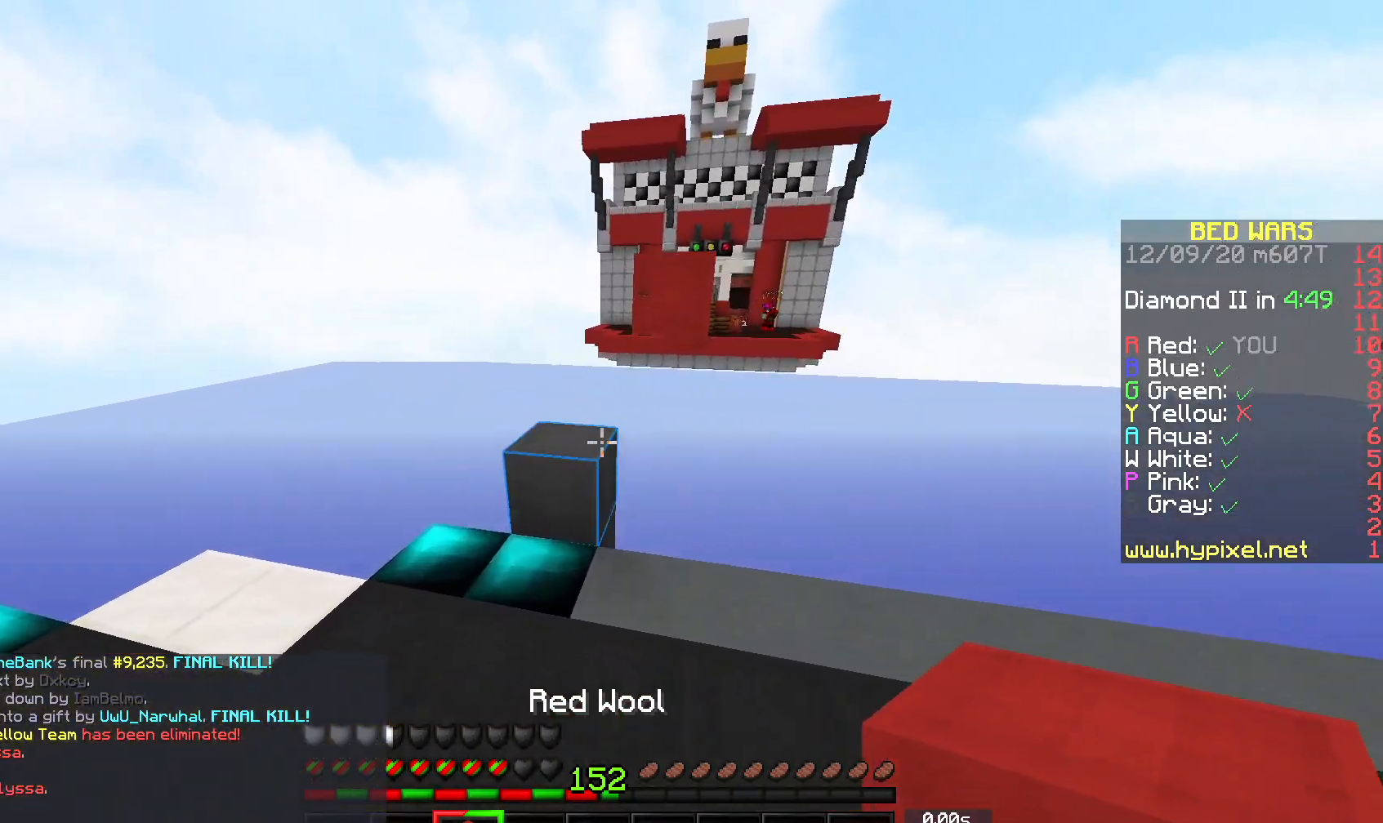
{"keys": [], "mouse": ["right"], "events": [[67, "mouse_left", "down"], [167, "a", "down"], [167, "space", "down"], [217, "mouse_left", "up"], [367, "a", "up"], [417, "space", "up"], [433, "w", "up"], [500, "mouse_right", "down"]]}
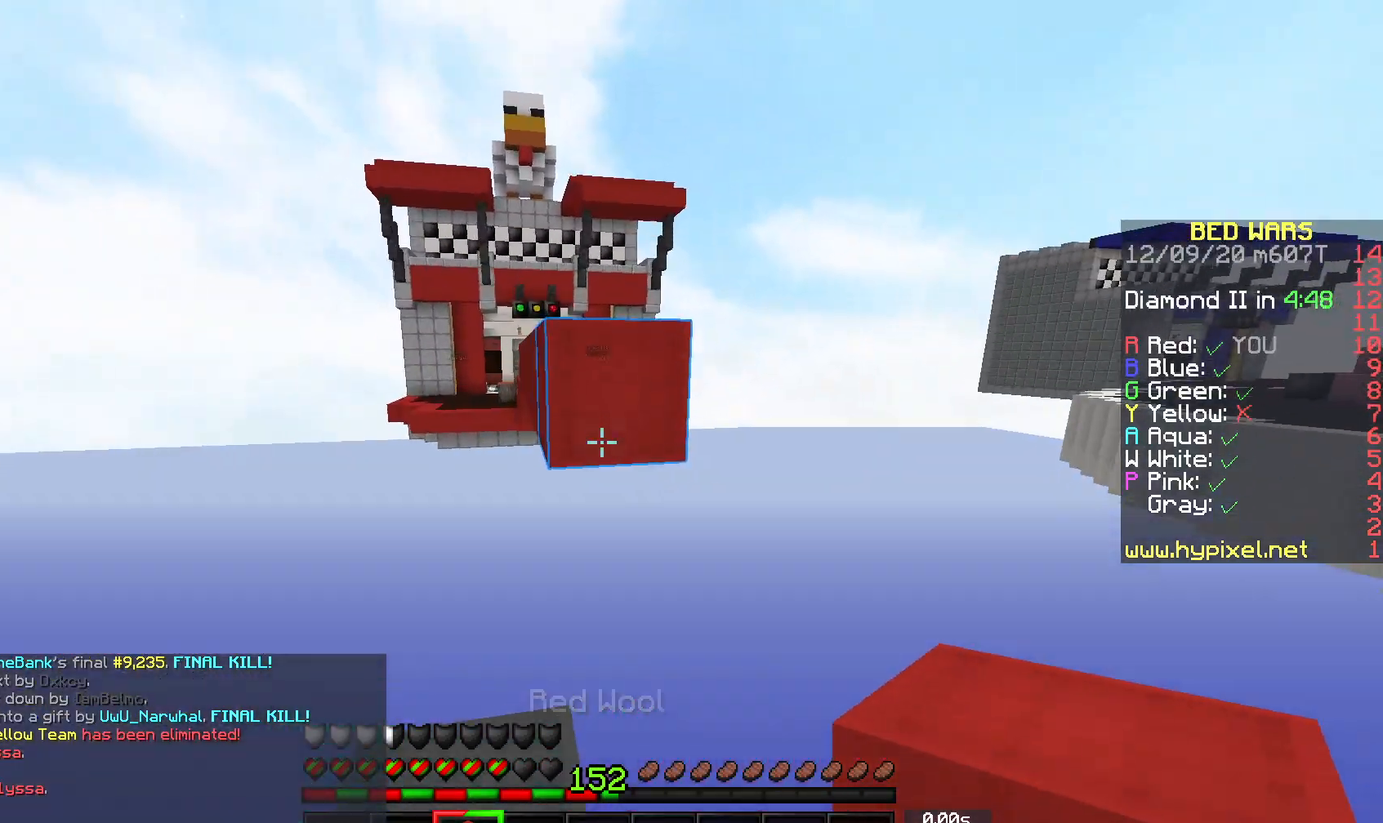
{"keys": ["space"], "mouse": [], "events": [[117, "d", "down"], [117, "mouse_right", "up"], [117, "space", "down"], [350, "d", "up"]]}
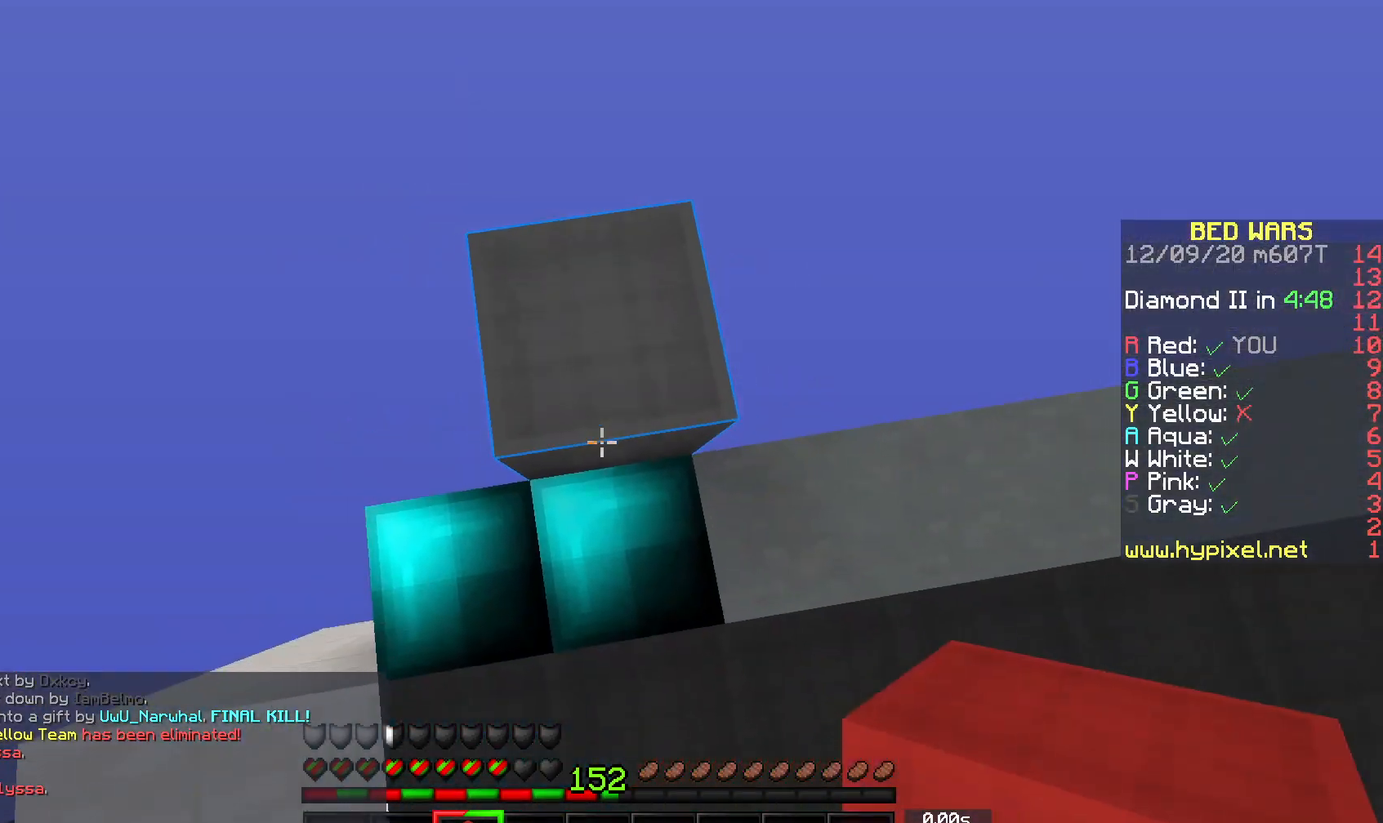
{"keys": ["space"], "mouse": ["right"], "events": [[33, "w", "down"], [83, "mouse_right", "down"], [200, "w", "up"], [233, "mouse_right", "up"], [433, "mouse_right", "down"]]}
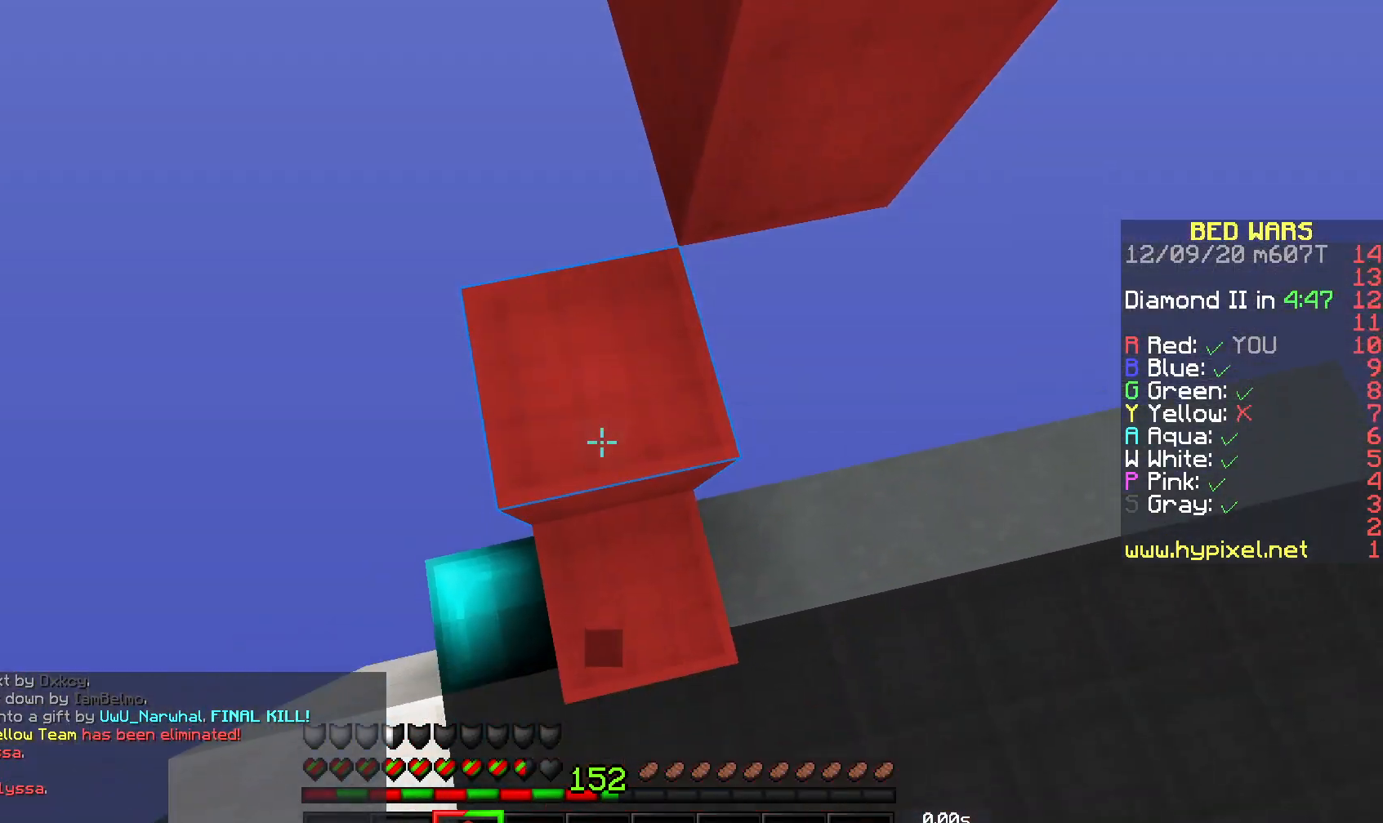
{"keys": ["w"], "mouse": ["left"], "events": [[117, "mouse_right", "up"], [233, "space", "up"], [367, "w", "down"], [467, "mouse_left", "down"]]}
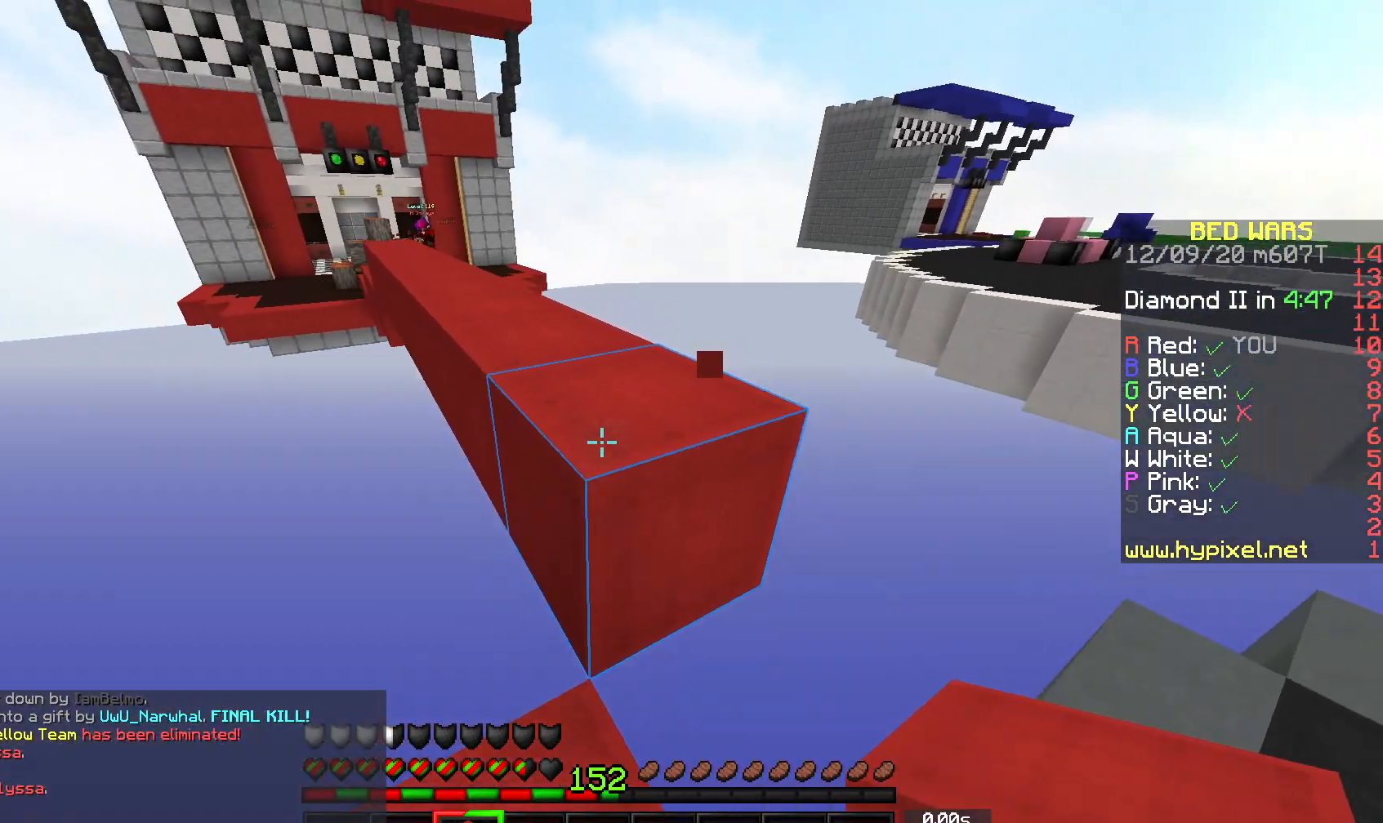
{"keys": ["space", "w"], "mouse": ["left"], "events": [[17, "space", "down"], [133, "mouse_left", "up"], [217, "a", "down"], [283, "space", "up"], [417, "mouse_left", "down"], [417, "space", "down"], [483, "a", "up"]]}
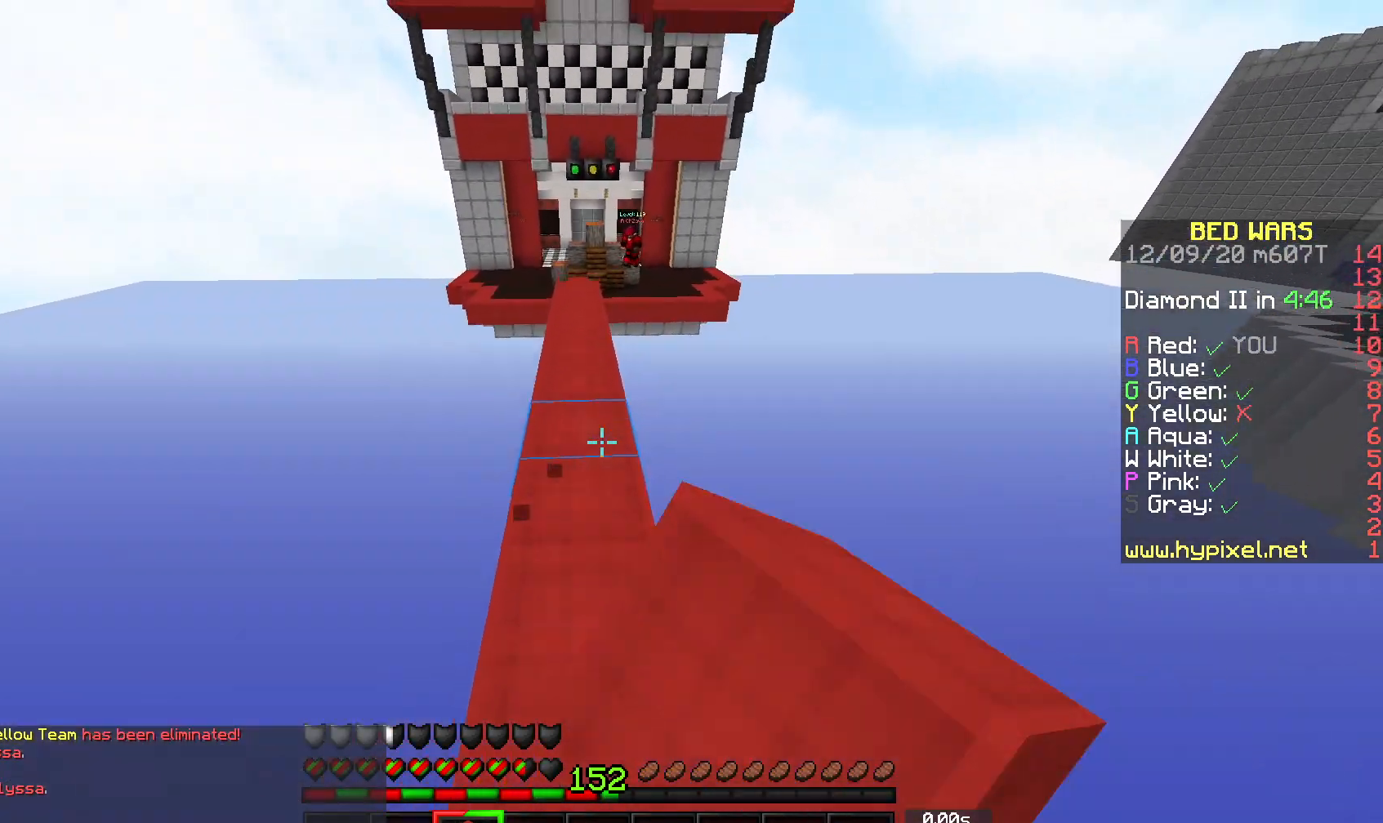
{"keys": ["space", "w"], "mouse": [], "events": [[117, "mouse_left", "up"], [300, "a", "down"], [450, "a", "up"]]}
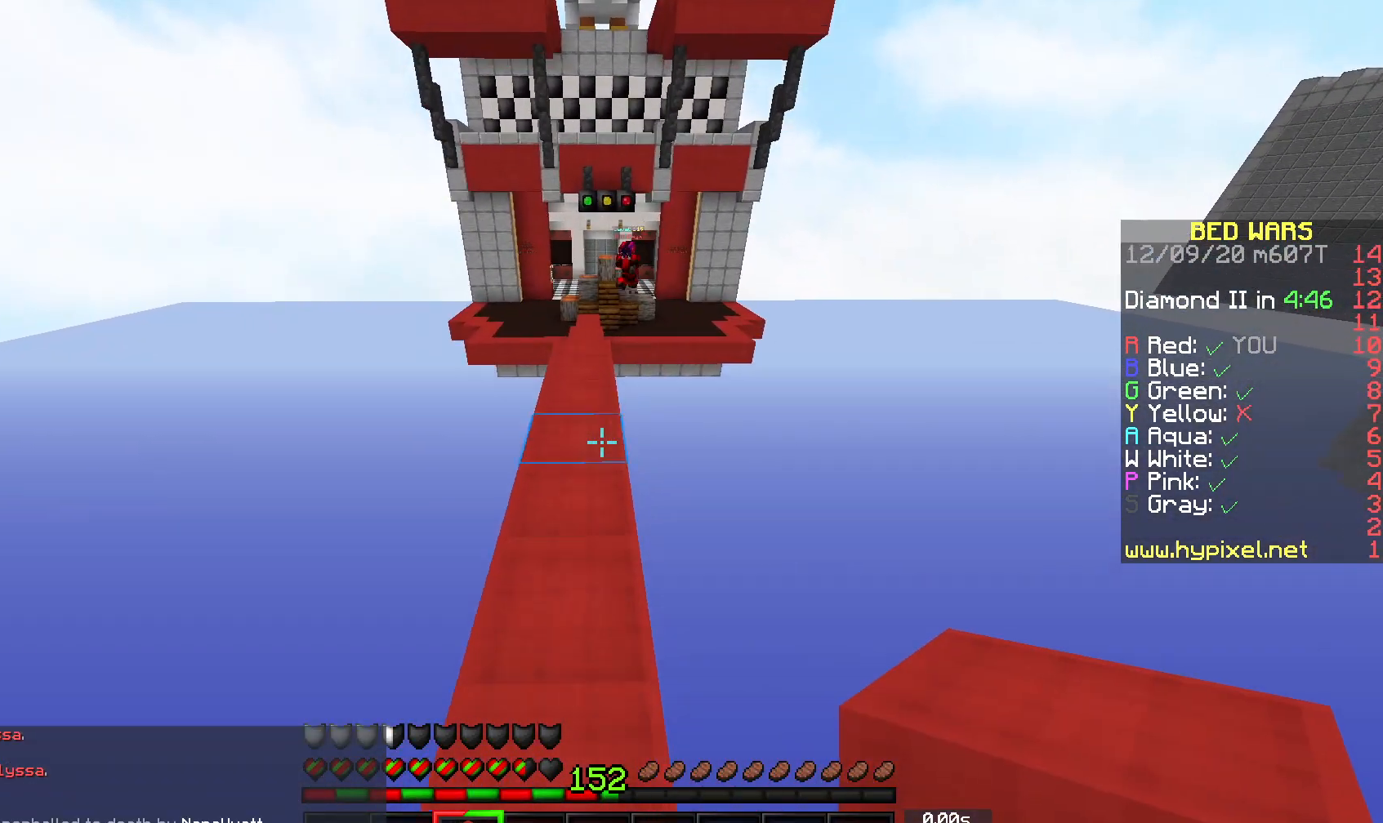
{"keys": [], "mouse": [], "events": [[83, "a", "down"], [350, "a", "up"], [383, "space", "up"], [400, "w", "up"]]}
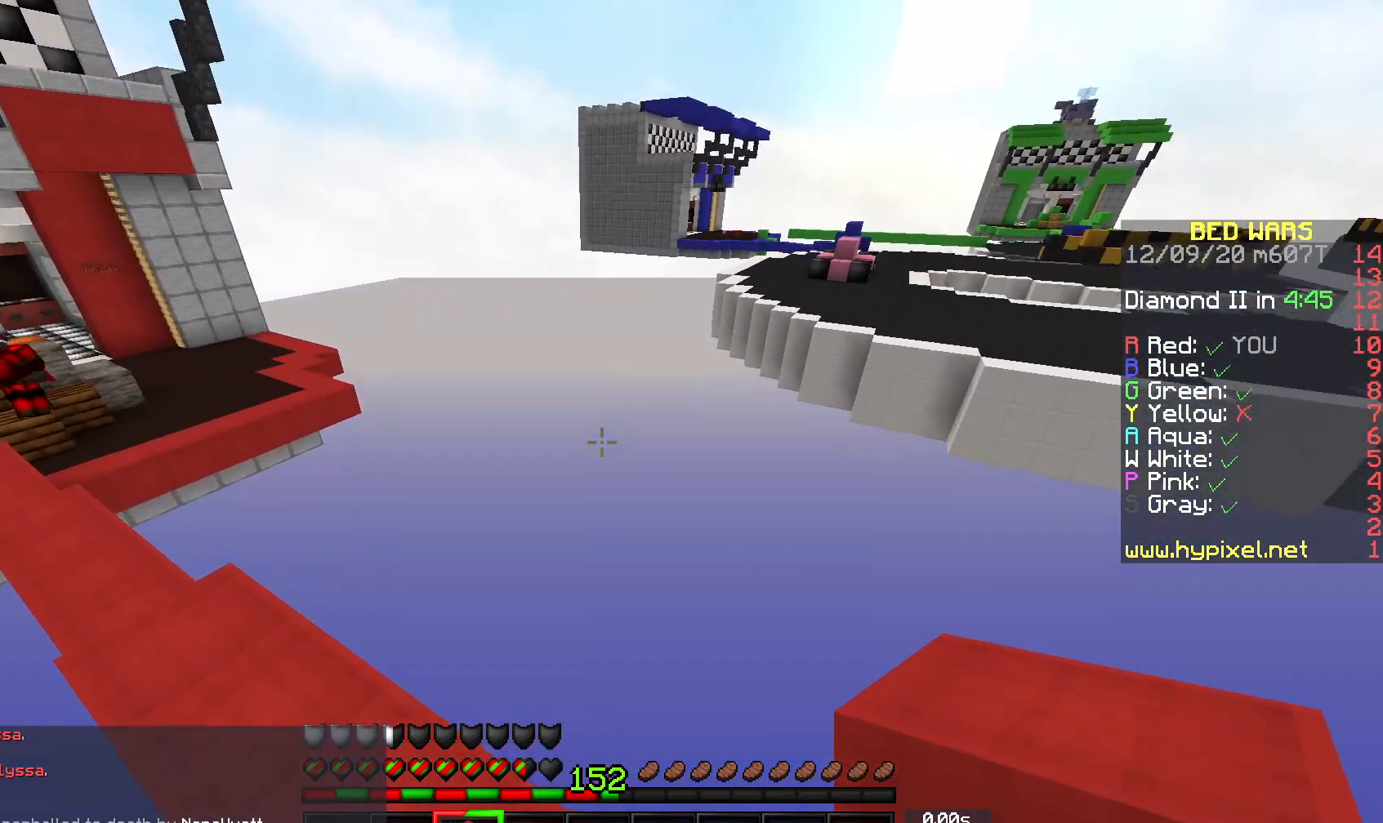
{"keys": [], "mouse": [], "events": []}
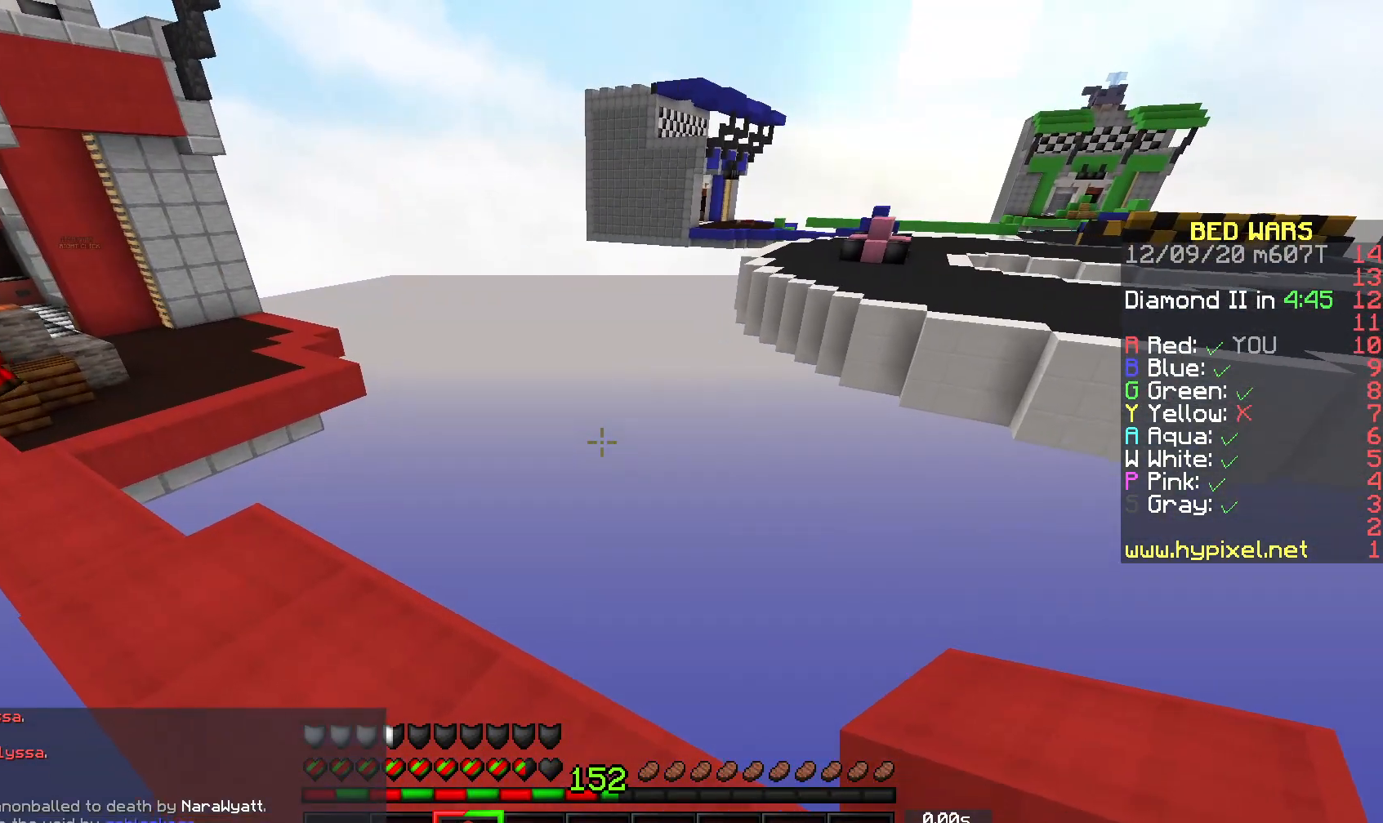
{"keys": [], "mouse": [], "events": []}
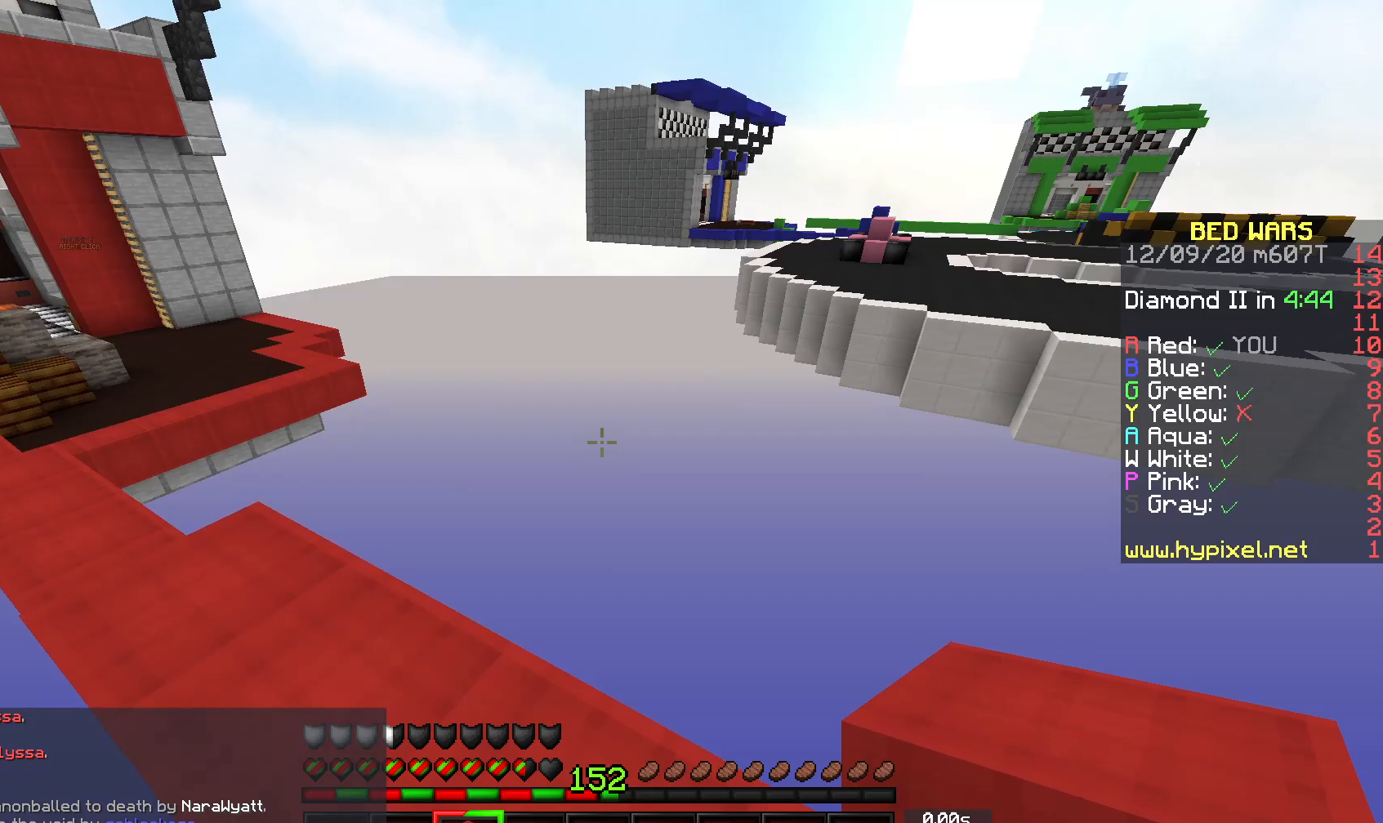
{"keys": ["space", "w"], "mouse": [], "events": [[300, "w", "down"], [400, "mouse_left", "down"], [400, "space", "down"], [450, "mouse_left", "up"]]}
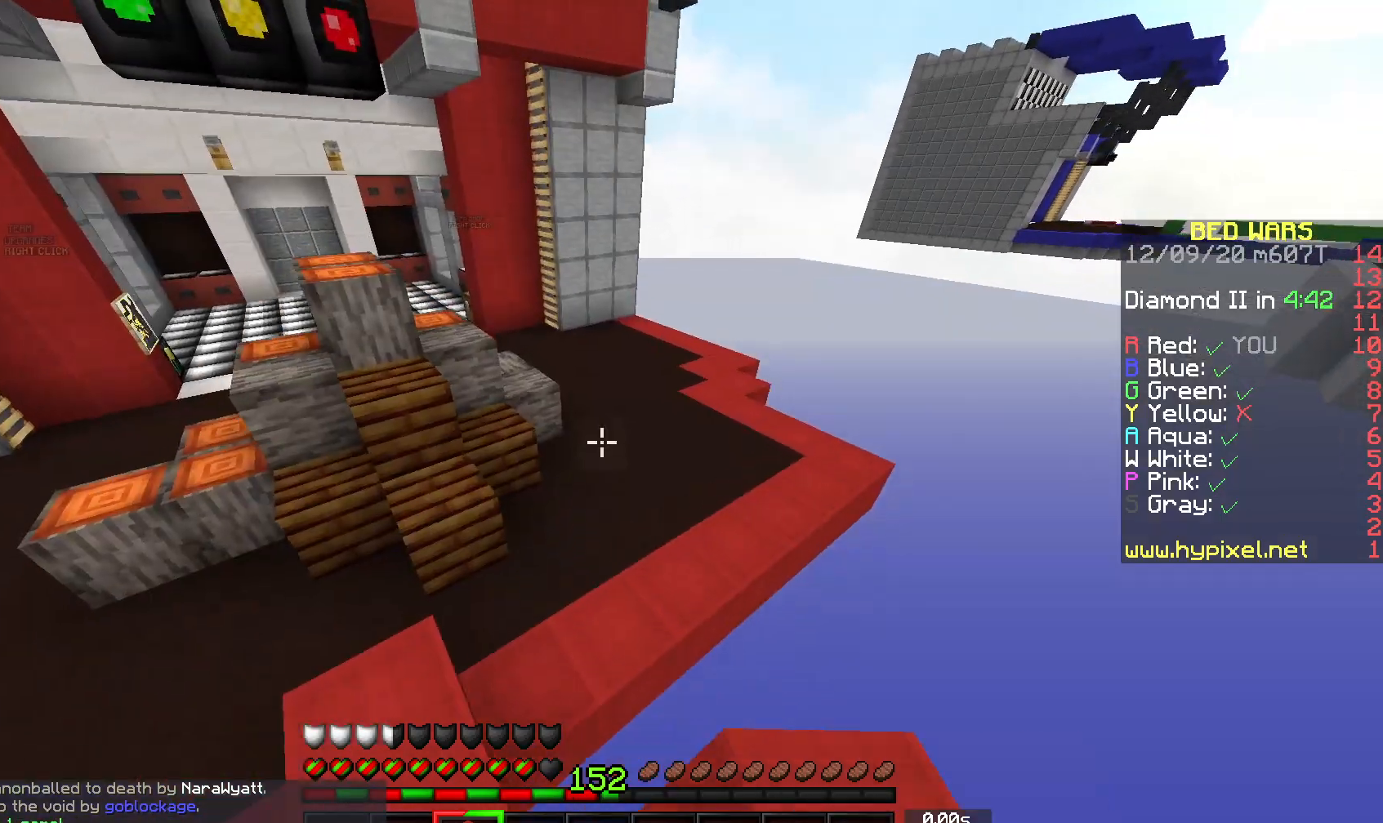
{"keys": ["d", "w"], "mouse": [], "events": [[183, "space", "up"], [250, "d", "down"]]}
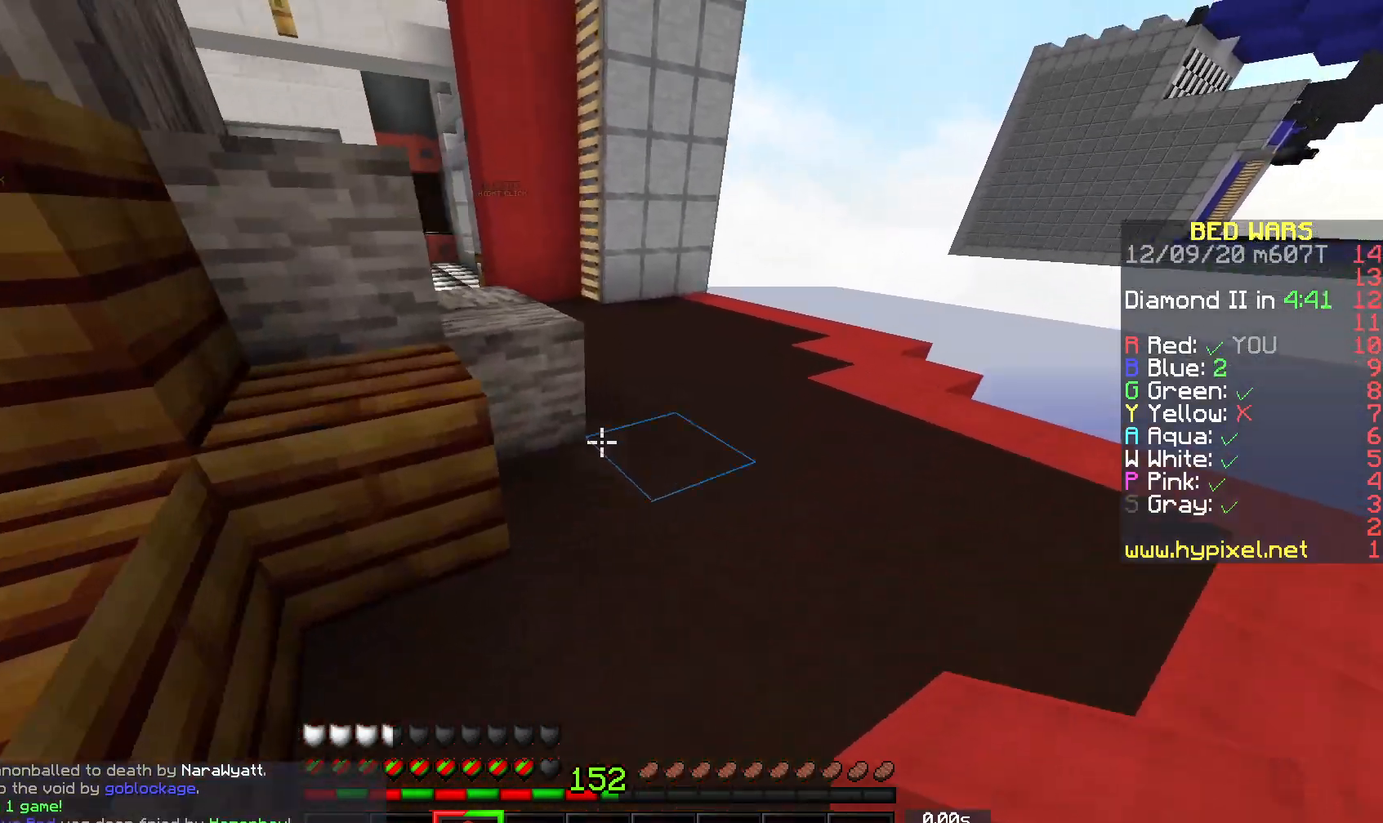
{"keys": ["space", "w"], "mouse": ["left"], "events": [[117, "d", "up"], [233, "space", "down"], [317, "mouse_left", "down"]]}
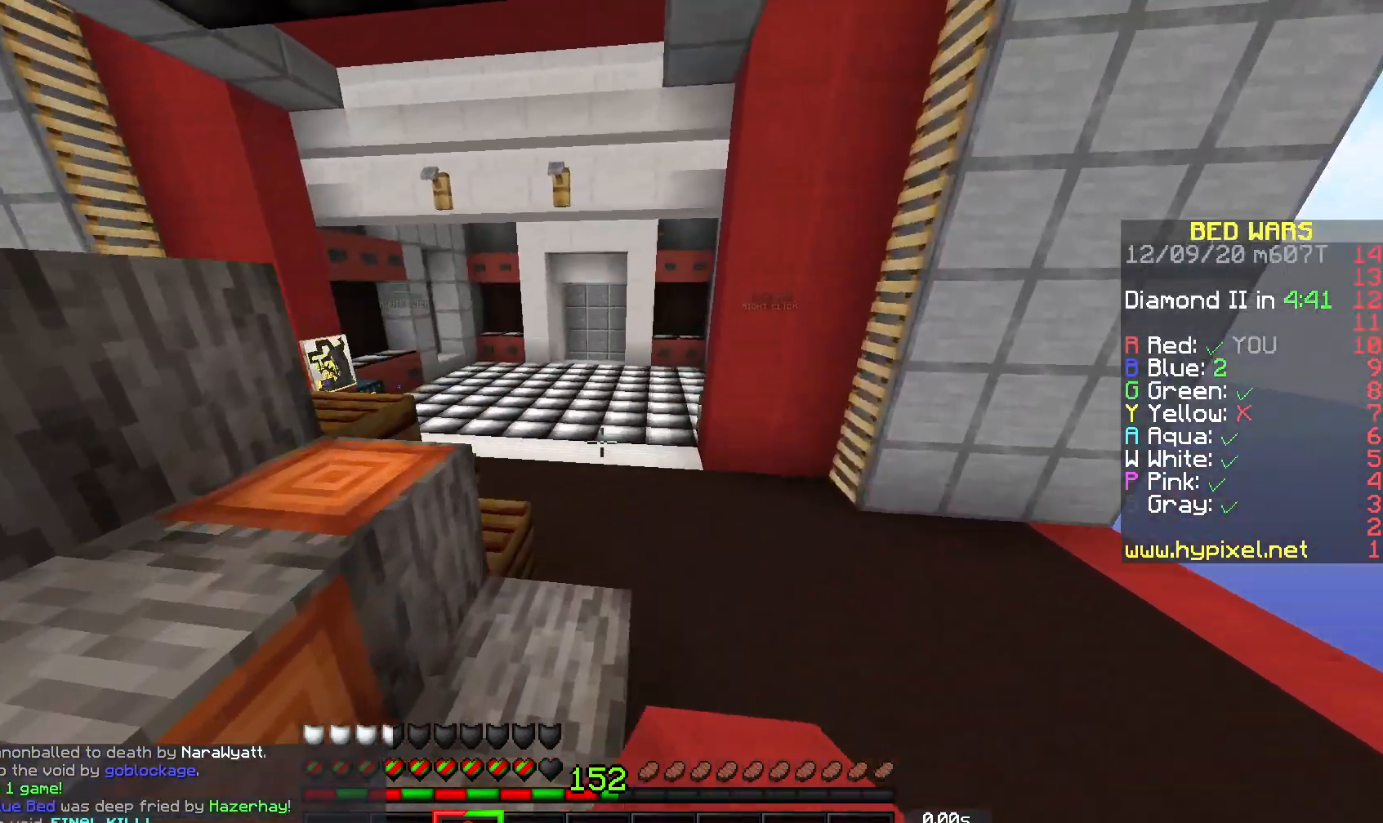
{"keys": ["a", "space", "w"], "mouse": [], "events": [[367, "mouse_left", "up"], [417, "a", "down"]]}
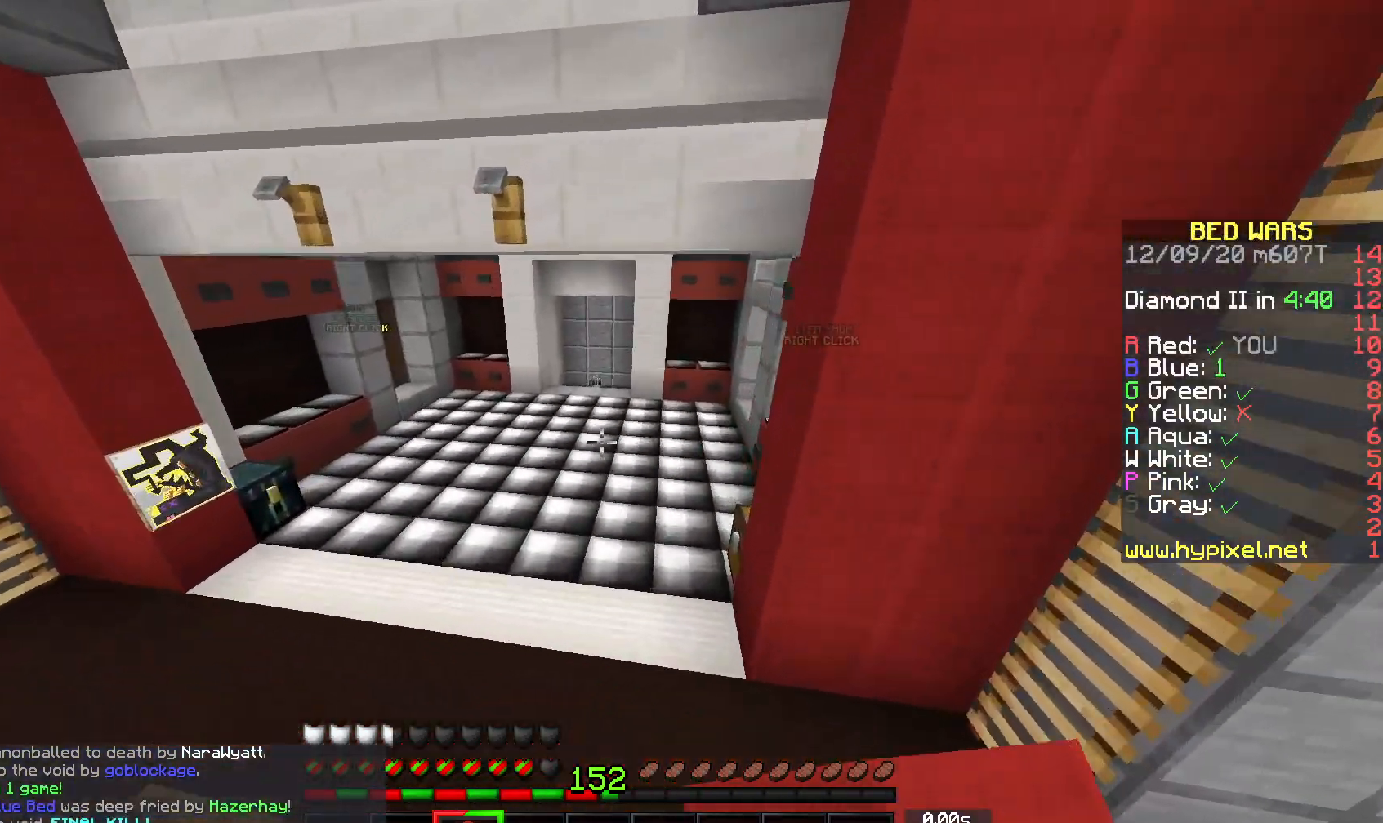
{"keys": ["d", "w"], "mouse": [], "events": [[167, "a", "up"], [167, "space", "up"], [317, "d", "down"]]}
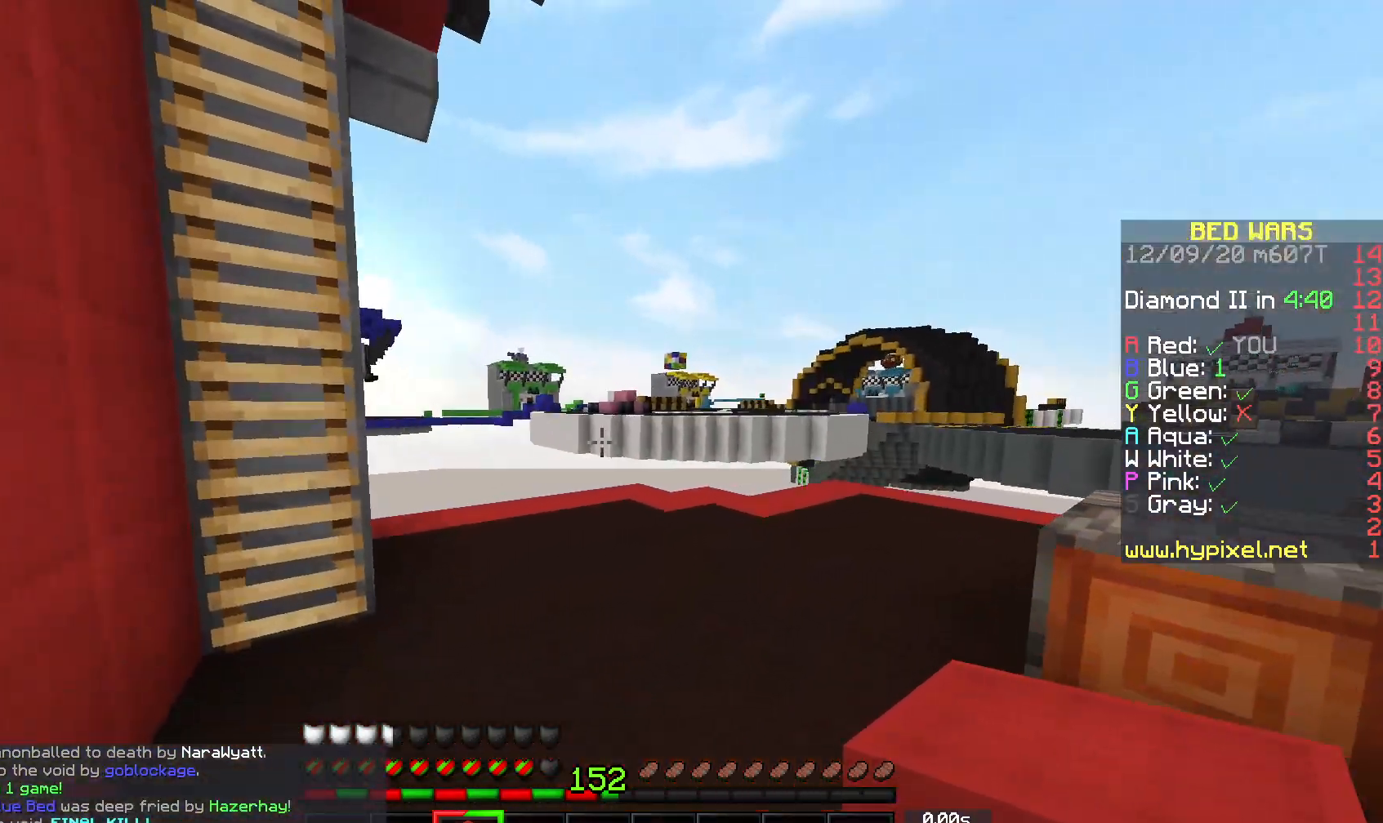
{"keys": [], "mouse": [], "events": [[283, "w", "up"], [317, "d", "up"]]}
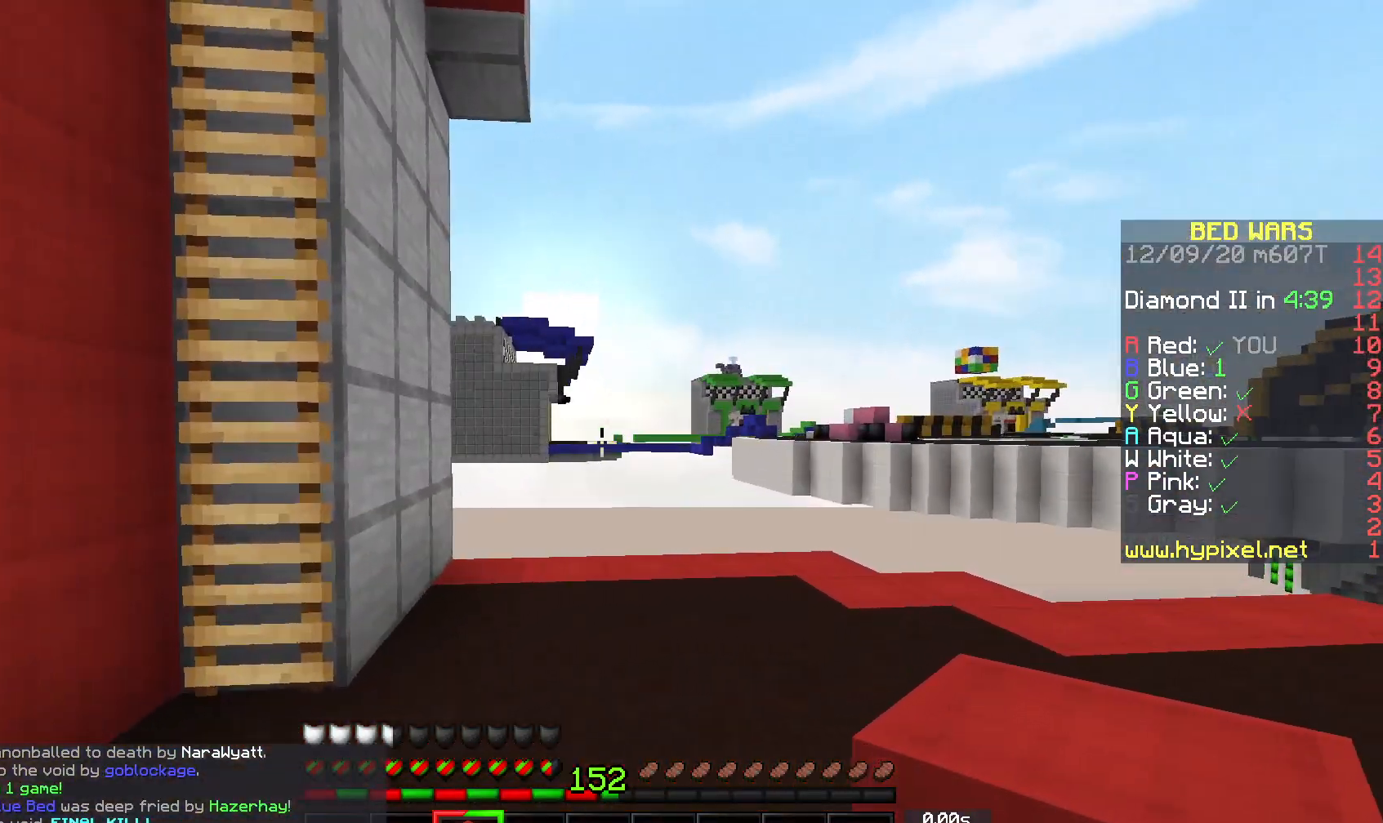
{"keys": ["a"], "mouse": [], "events": [[500, "a", "down"]]}
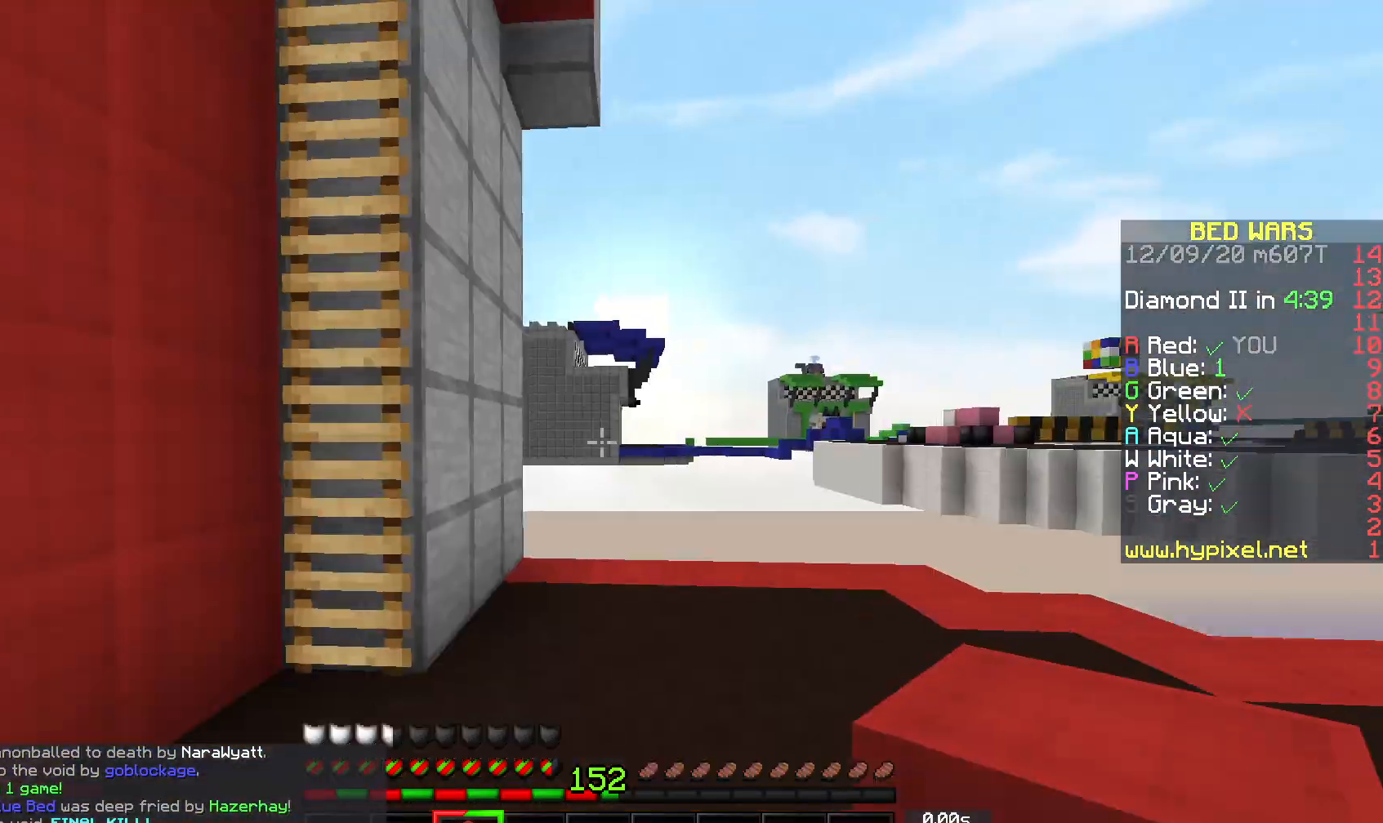
{"keys": ["a", "space", "w"], "mouse": [], "events": [[50, "w", "down"], [400, "space", "down"]]}
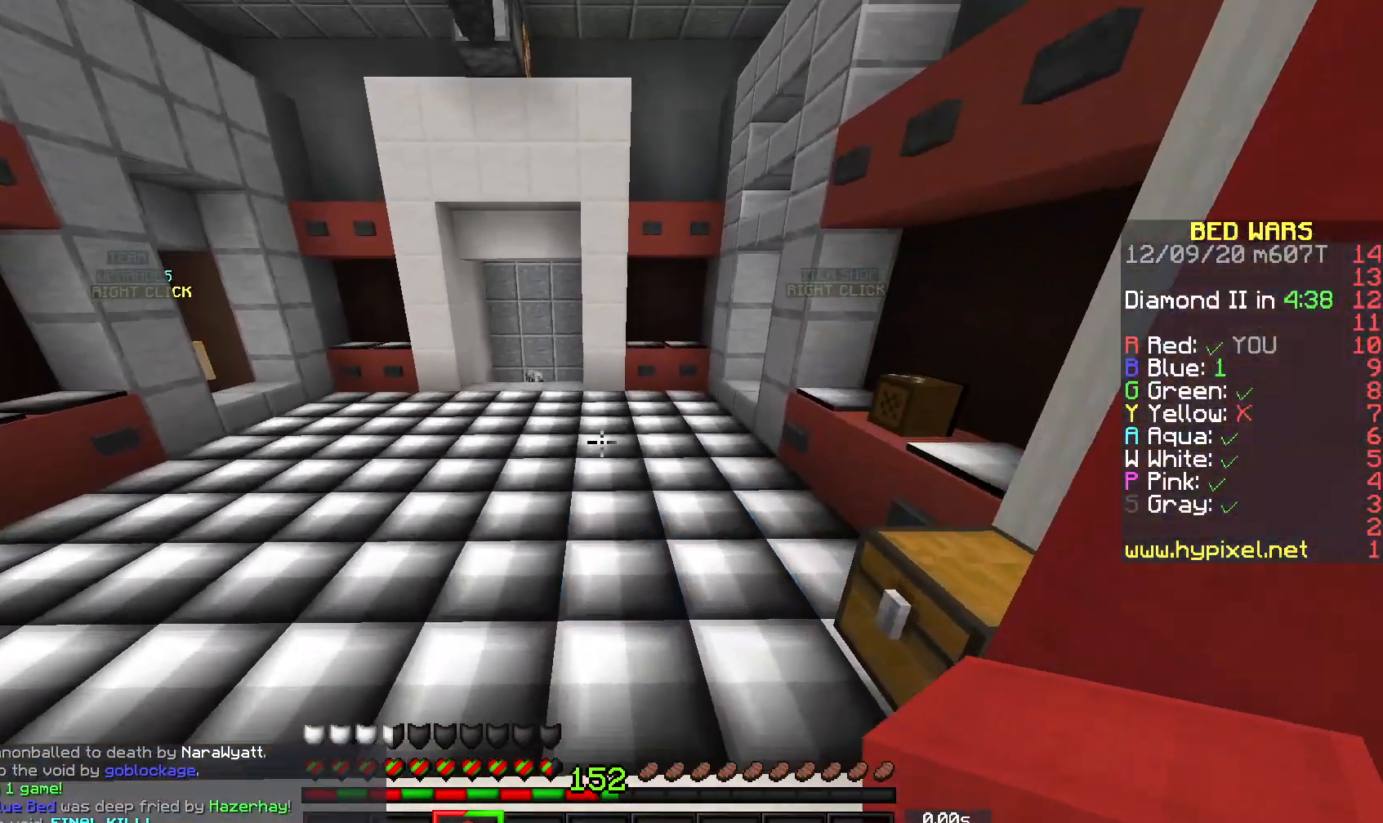
{"keys": ["space", "w"], "mouse": ["left"], "events": [[33, "a", "up"], [167, "mouse_left", "down"]]}
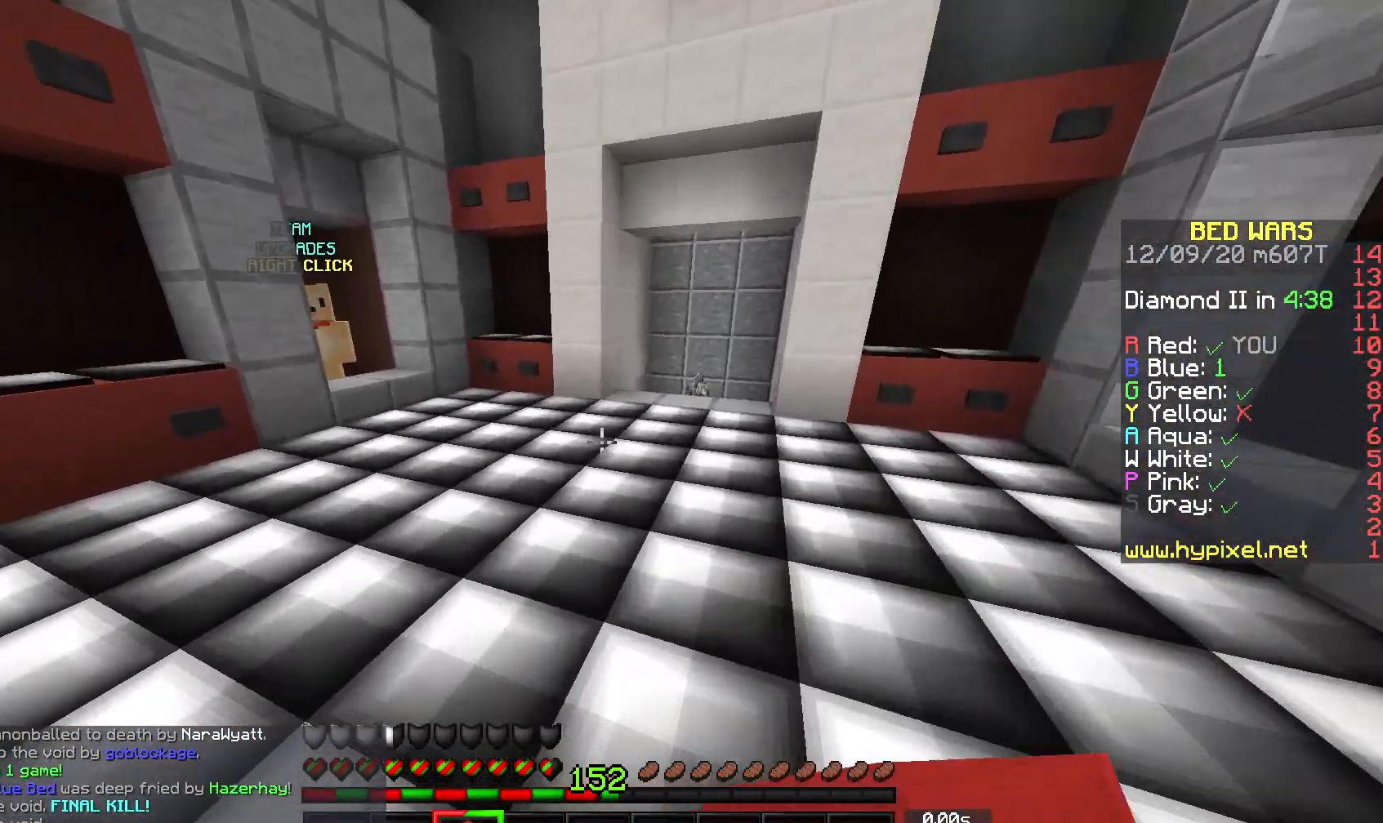
{"keys": ["w"], "mouse": [], "events": [[183, "mouse_left", "up"], [200, "space", "up"]]}
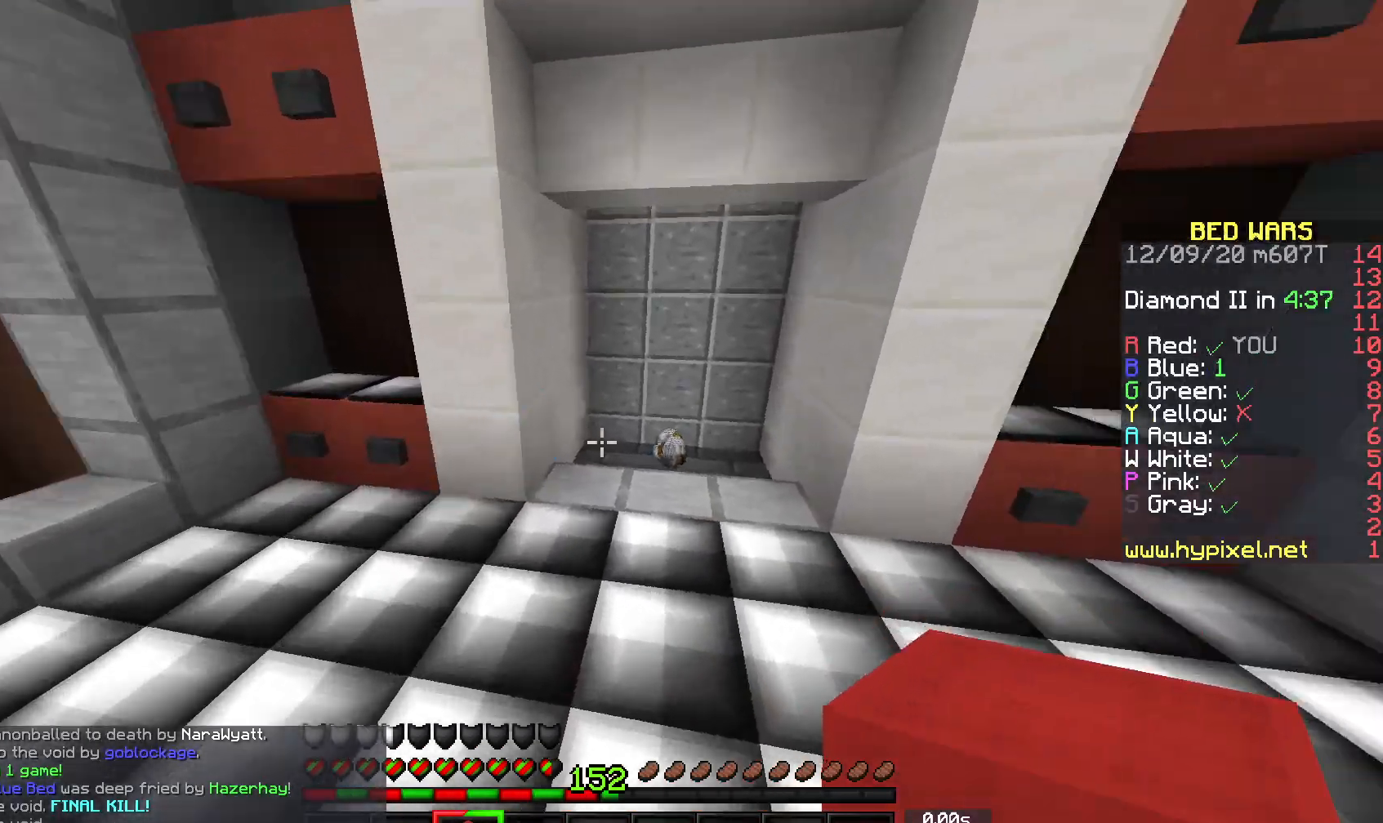
{"keys": ["w"], "mouse": [], "events": []}
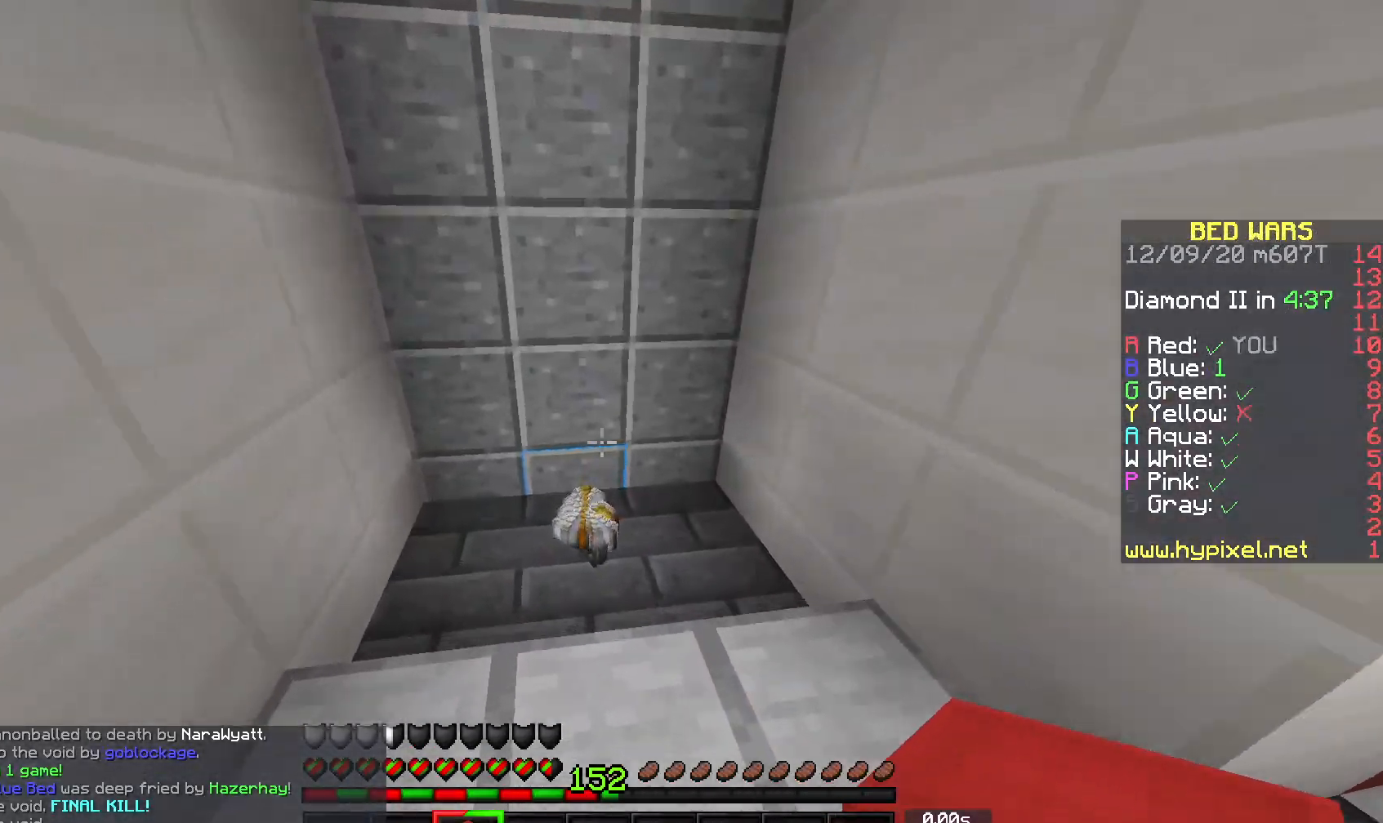
{"keys": ["a", "w"], "mouse": [], "events": [[133, "w", "up"], [333, "w", "down"], [467, "a", "down"]]}
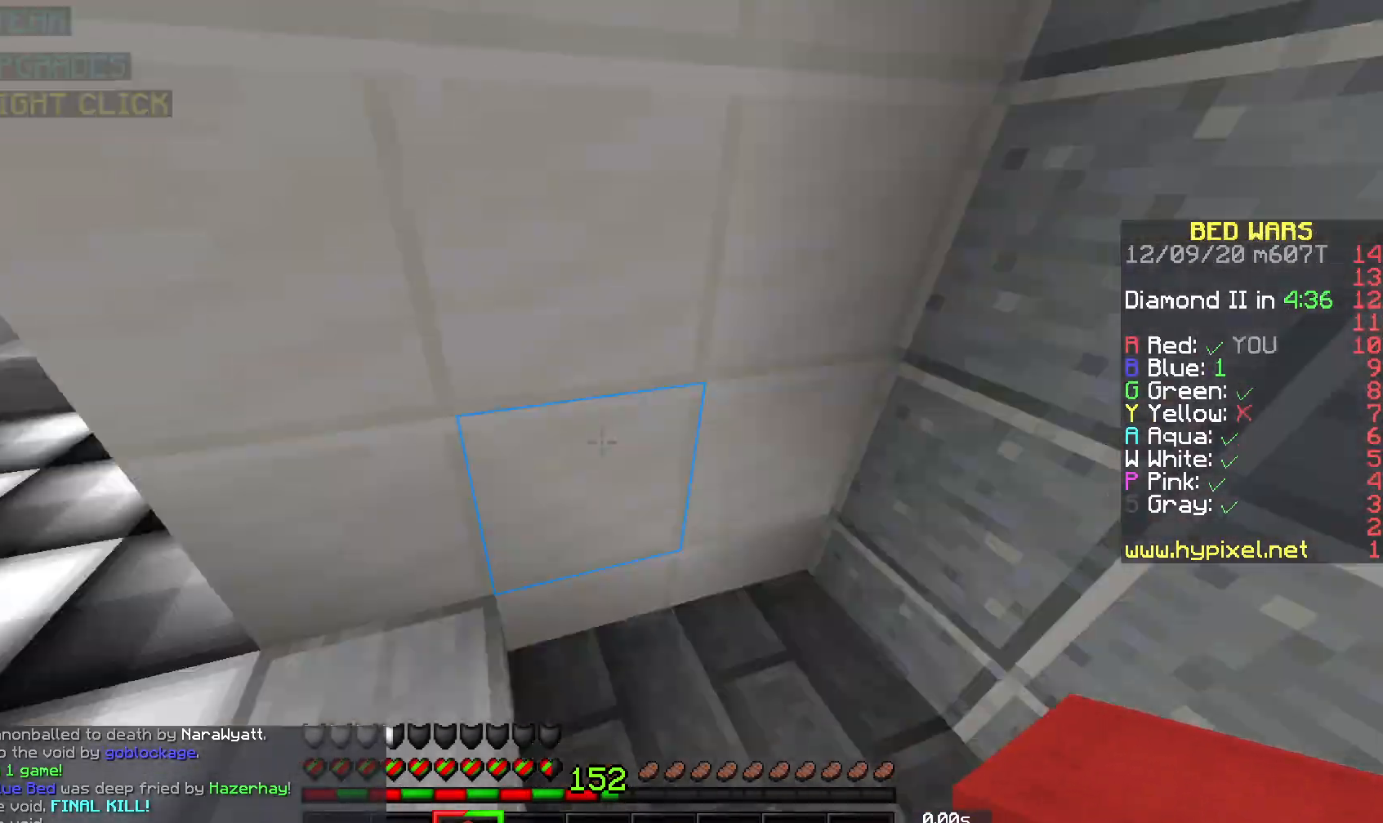
{"keys": ["w"], "mouse": [], "events": [[317, "a", "up"]]}
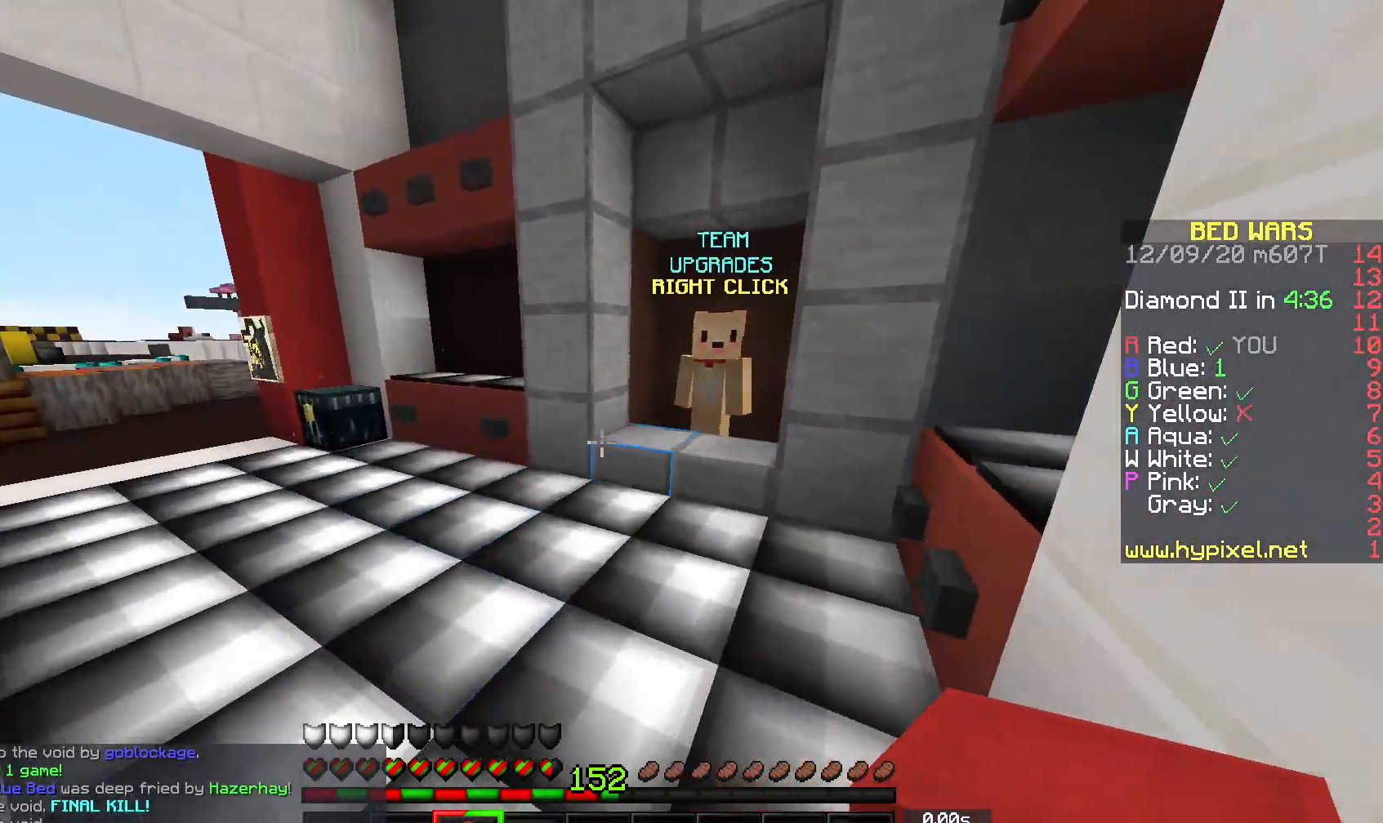
{"keys": ["w"], "mouse": [], "events": [[150, "mouse_left", "down"], [367, "mouse_left", "up"]]}